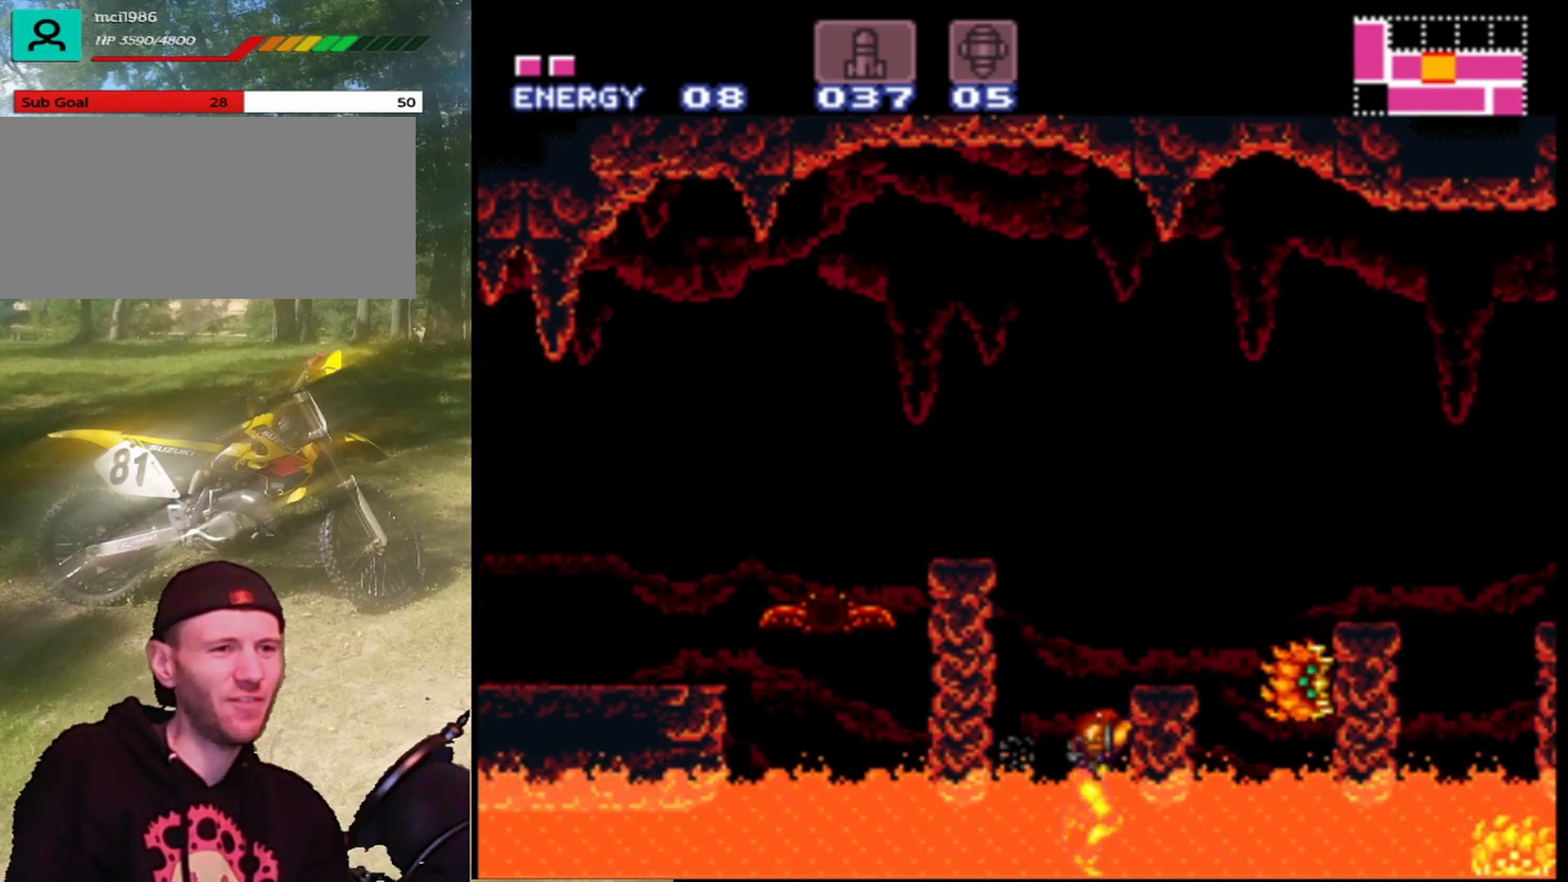
Gameplay with a controller (Nintendo layout); each line is a JSON object with the inputs held at the frame after it. "events" lists button and stick changes between this image and that frame as [ms after this image, input, new state], when the widget could be followed in between. Not read: L1 L3 R1 R3.
{"buttons": ["B", "DPAD_UP", "DPAD_RIGHT"], "events": [[33, "DPAD_RIGHT", "up"], [100, "B", "down"], [100, "DPAD_UP", "up"], [267, "DPAD_UP", "down"], [300, "B", "up"], [333, "B", "down"], [333, "DPAD_RIGHT", "down"]]}
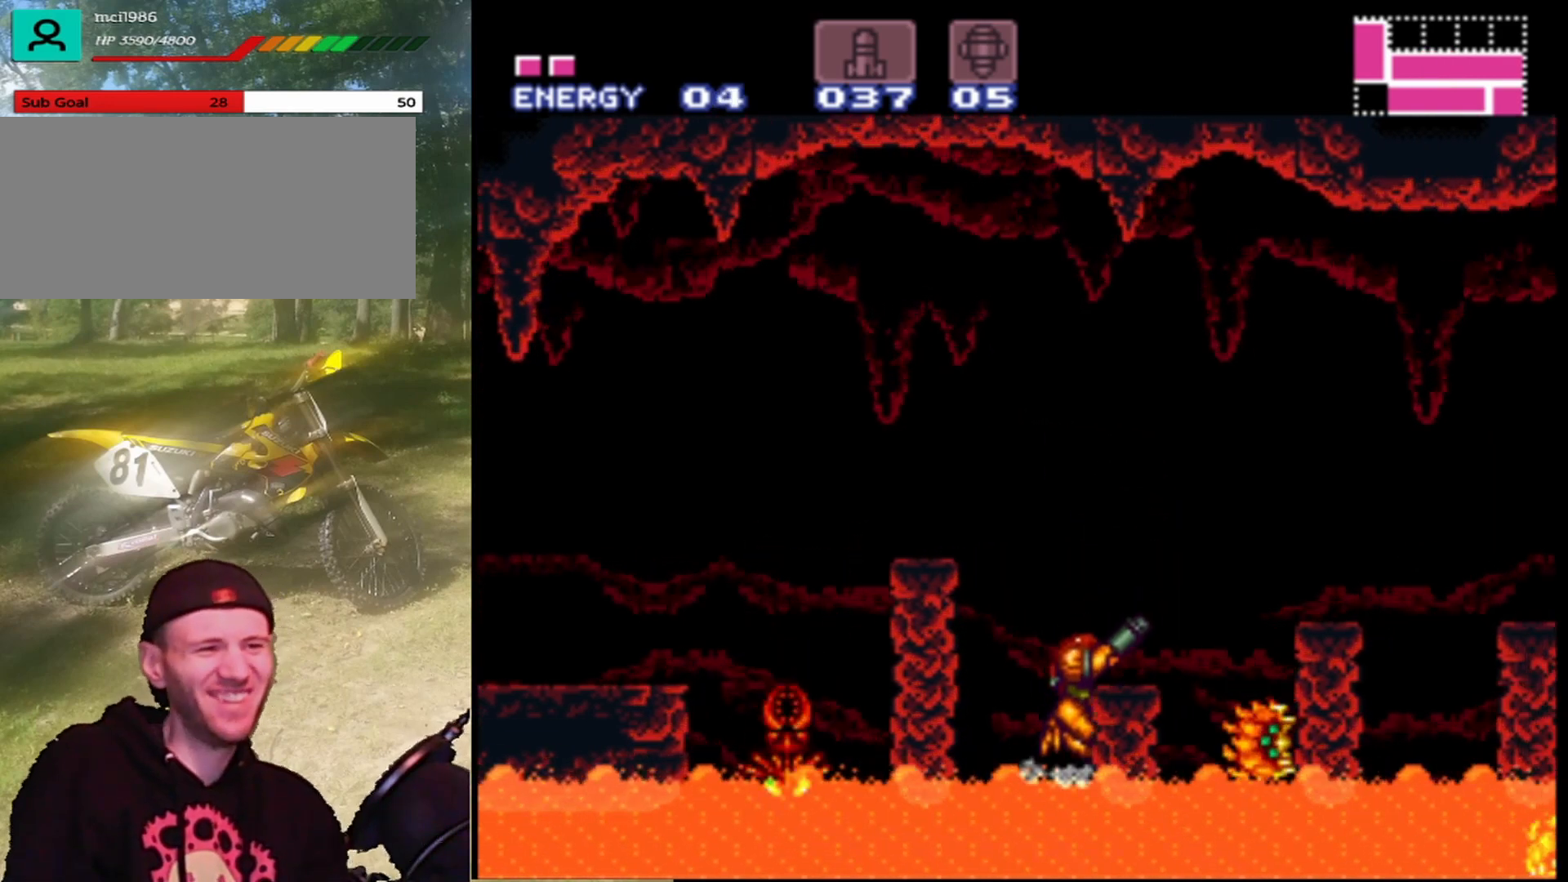
{"buttons": ["B", "DPAD_UP"], "events": [[100, "DPAD_UP", "up"], [133, "B", "up"], [167, "DPAD_RIGHT", "up"], [333, "B", "down"], [433, "DPAD_UP", "down"]]}
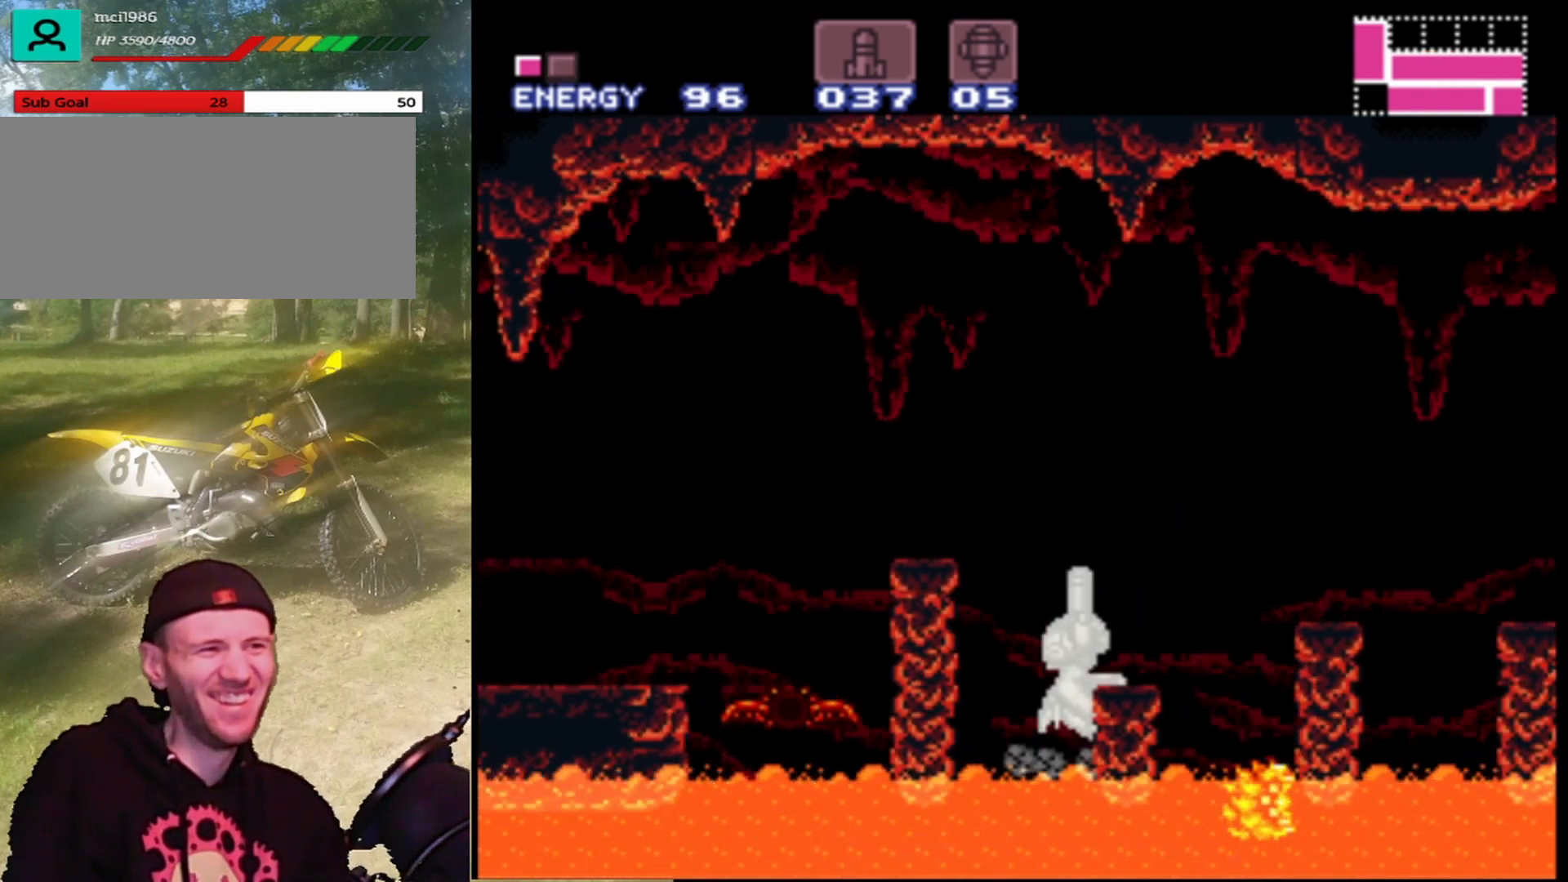
{"buttons": ["DPAD_RIGHT"], "events": [[200, "DPAD_RIGHT", "down"], [267, "DPAD_RIGHT", "up"], [267, "DPAD_UP", "up"], [333, "B", "up"], [433, "DPAD_RIGHT", "down"]]}
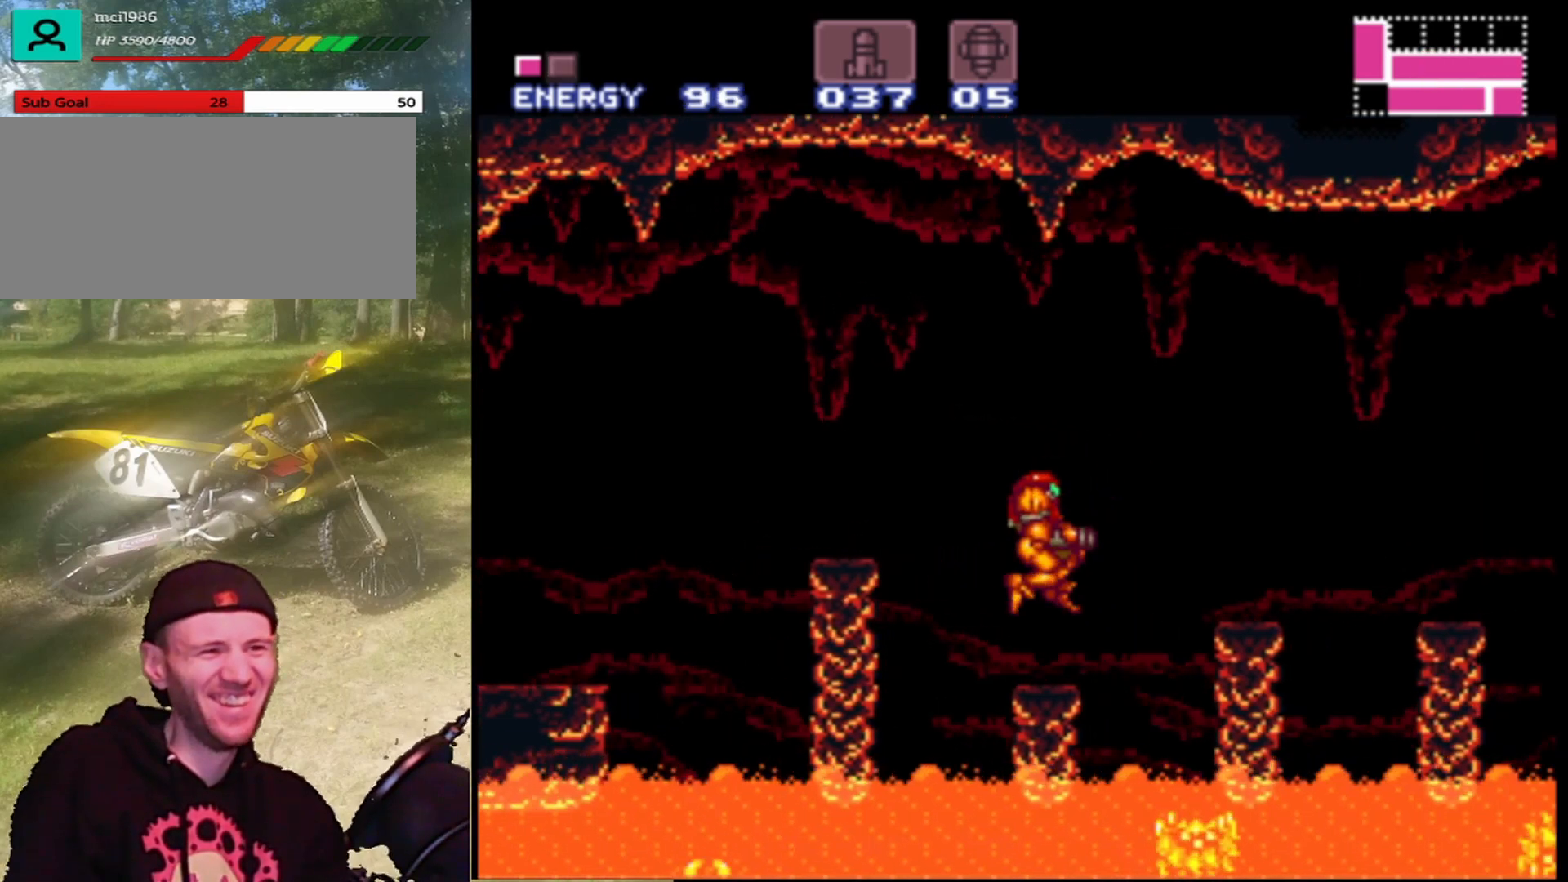
{"buttons": ["B", "DPAD_LEFT"], "events": [[67, "DPAD_RIGHT", "up"], [367, "DPAD_LEFT", "down"], [467, "B", "down"]]}
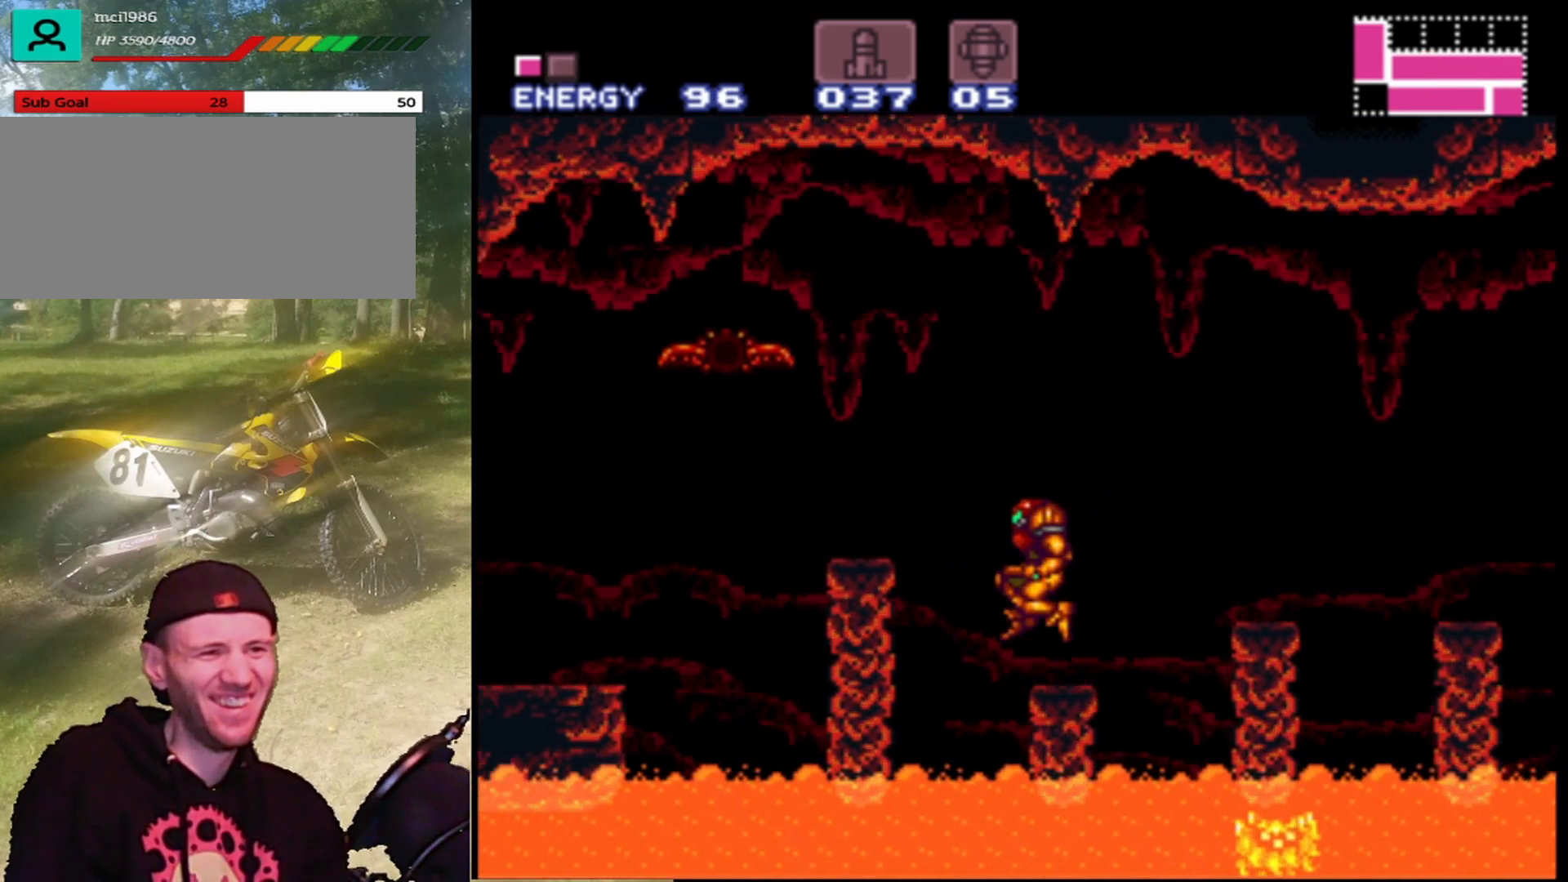
{"buttons": ["Y"], "events": [[300, "B", "up"], [433, "DPAD_LEFT", "up"], [433, "Y", "down"]]}
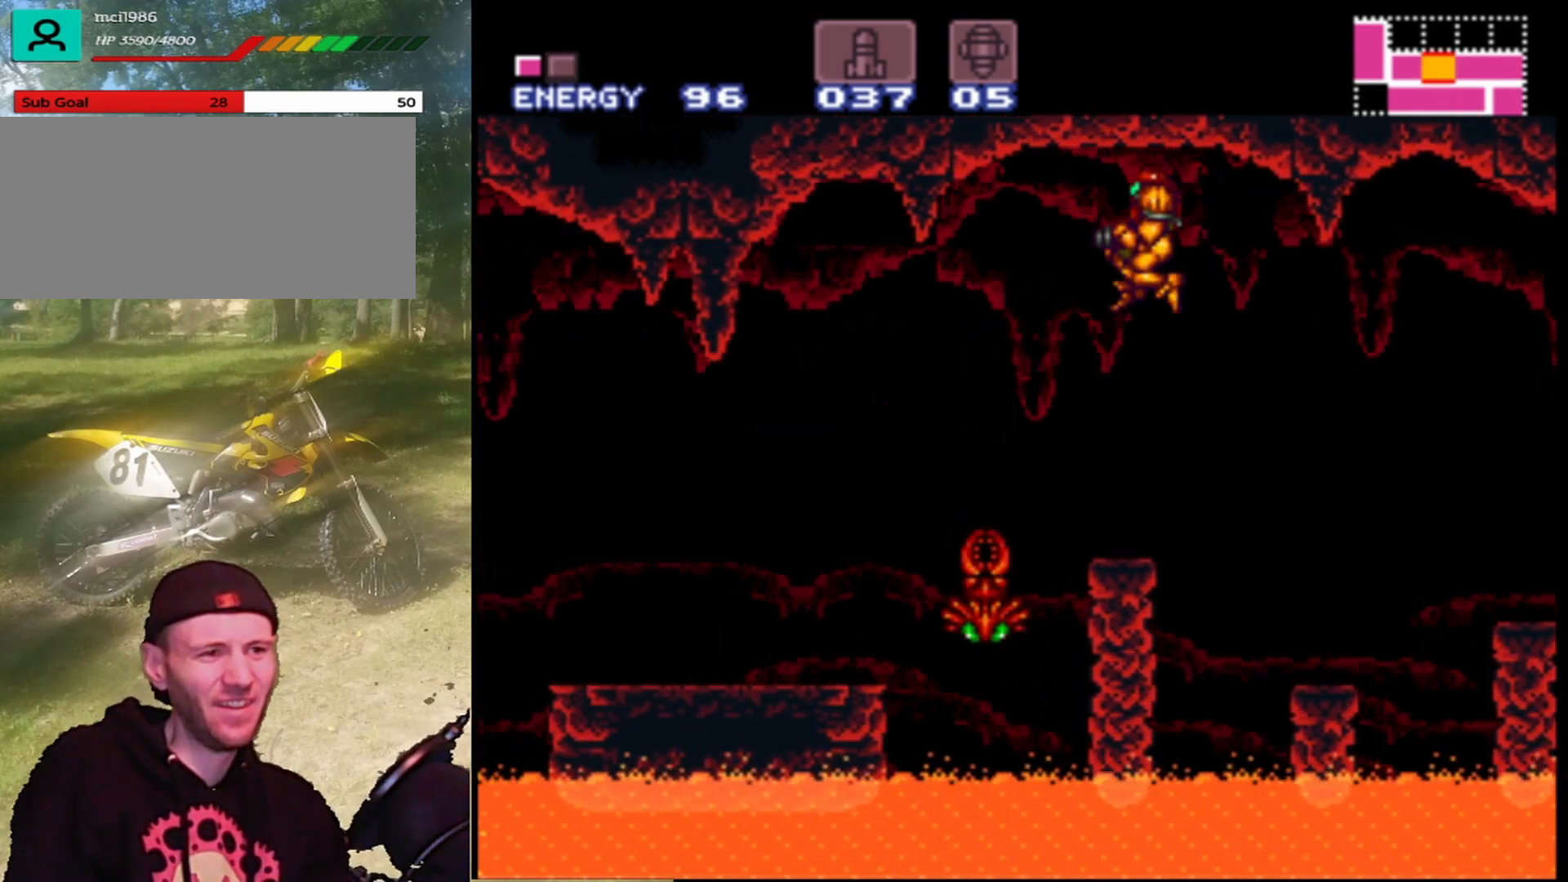
{"buttons": [], "events": [[67, "Y", "up"], [167, "Y", "down"], [267, "Y", "up"], [400, "Y", "down"], [467, "Y", "up"]]}
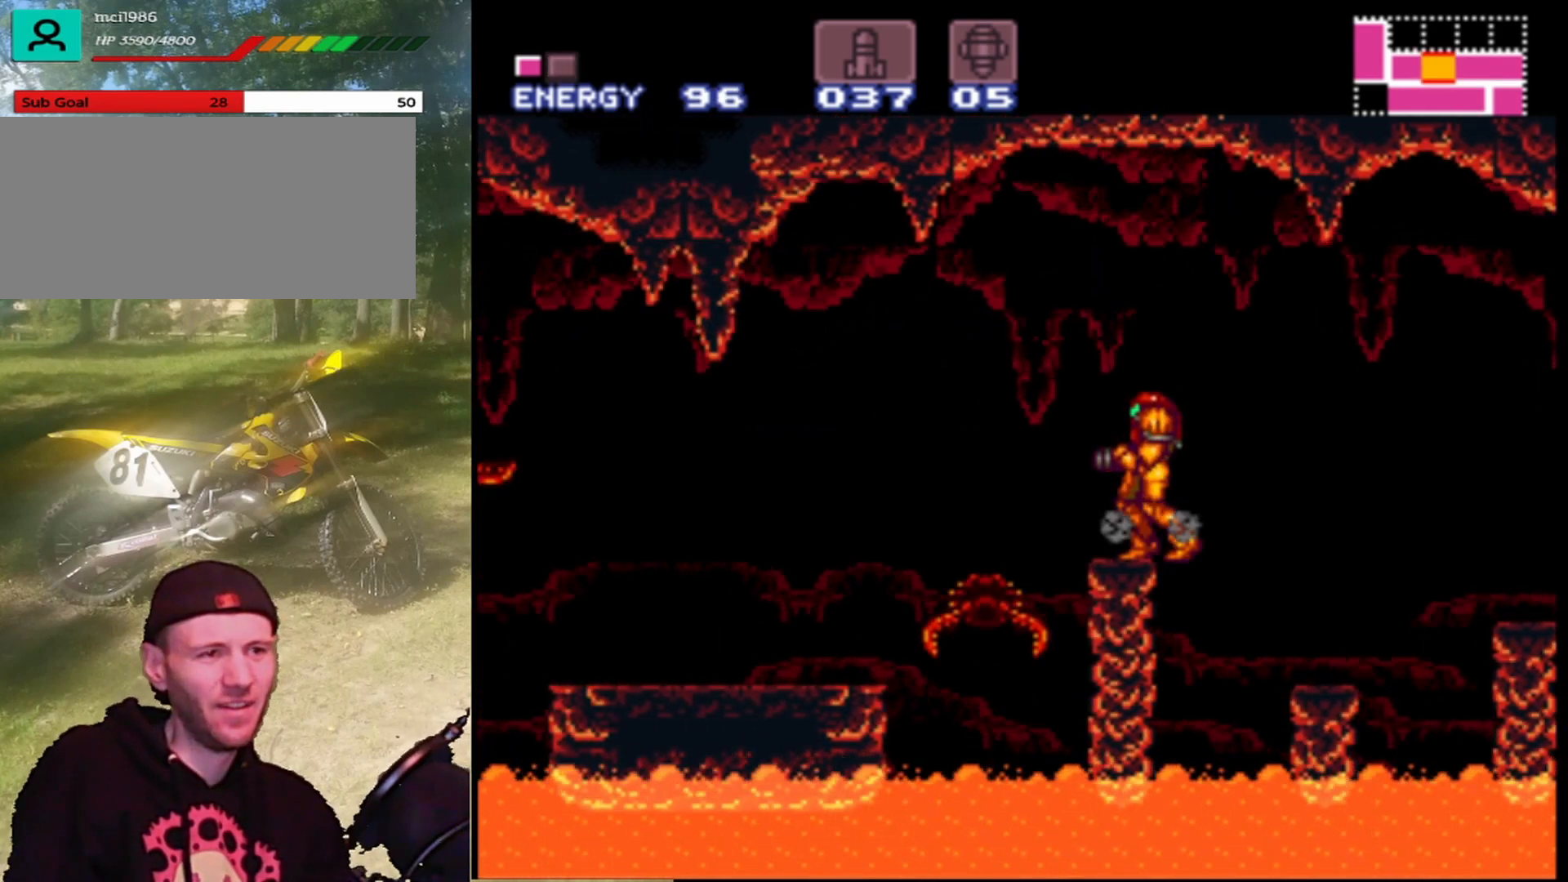
{"buttons": ["Y"], "events": [[67, "Y", "down"], [167, "Y", "up"], [233, "Y", "down"], [367, "Y", "up"], [433, "Y", "down"]]}
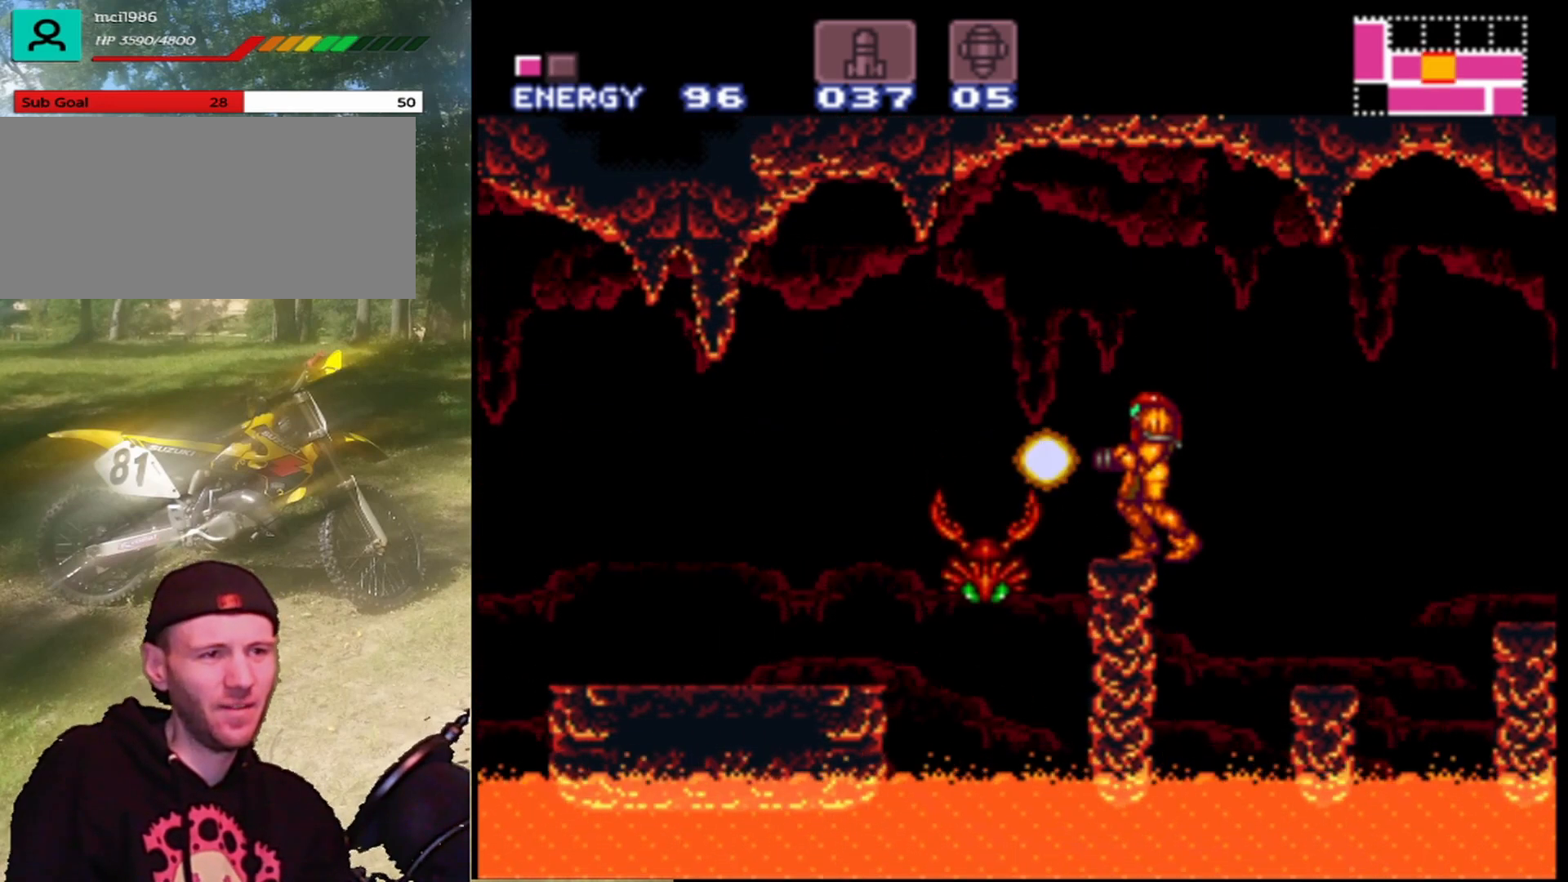
{"buttons": ["B", "DPAD_LEFT"], "events": [[33, "Y", "up"], [100, "Y", "down"], [200, "DPAD_LEFT", "down"], [200, "Y", "up"], [367, "B", "down"]]}
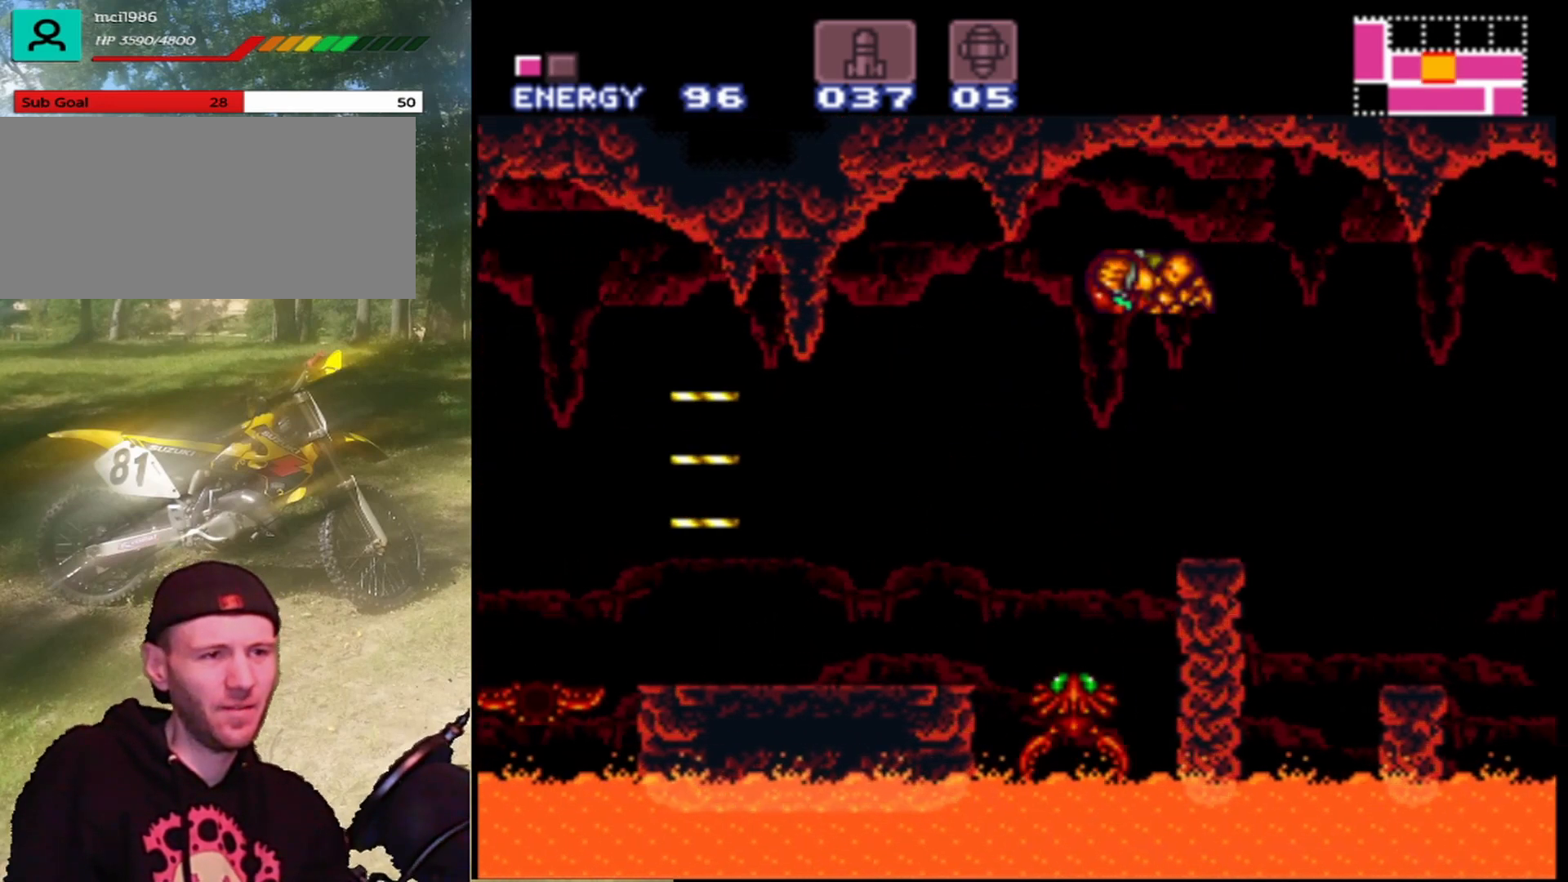
{"buttons": ["B", "DPAD_LEFT"], "events": []}
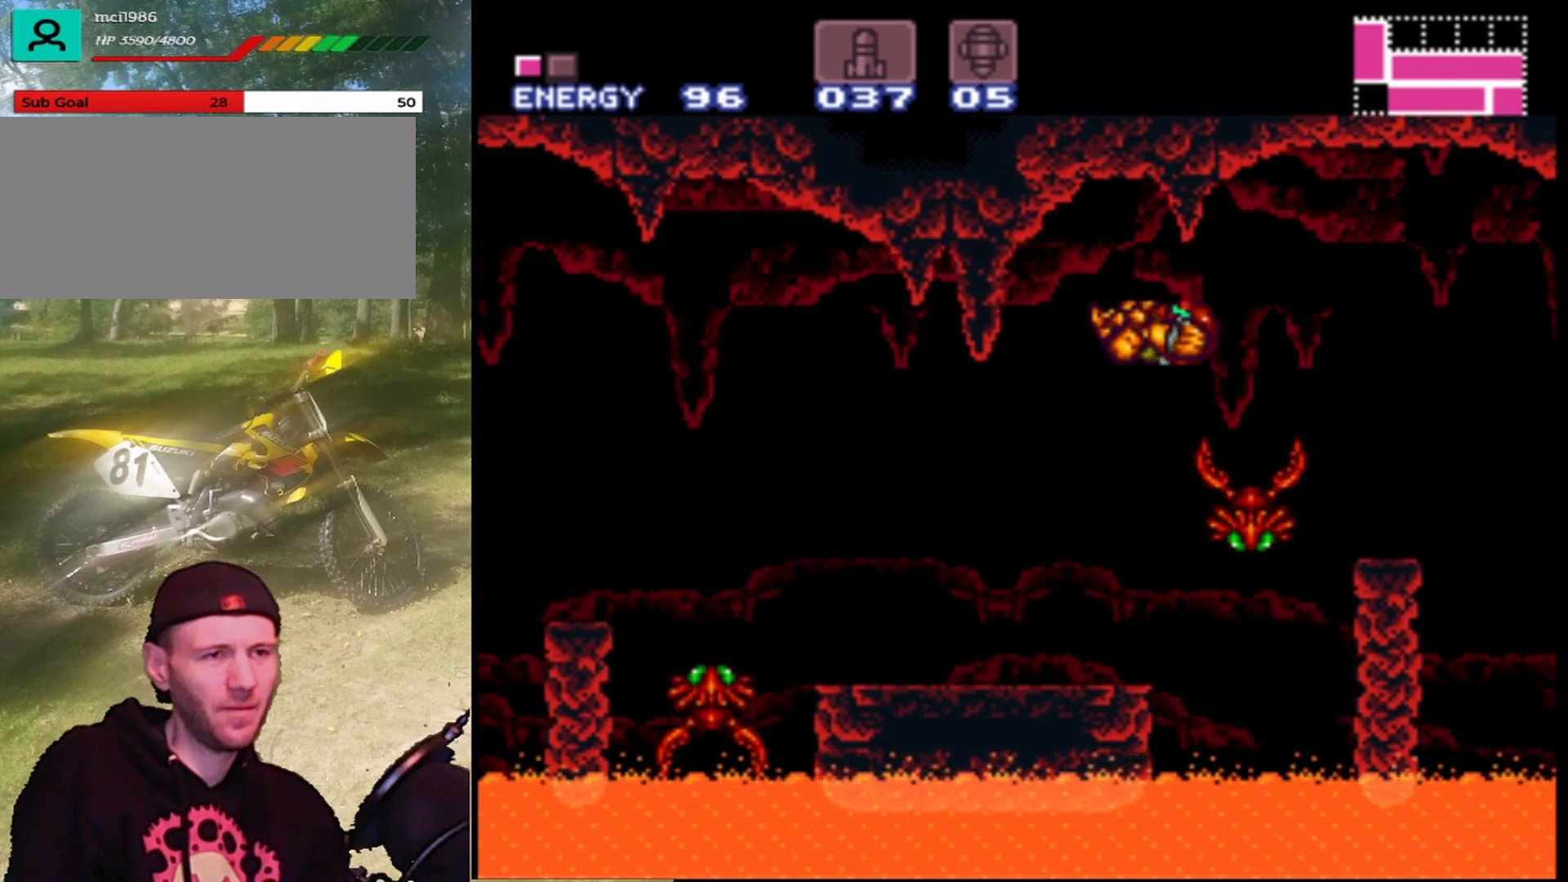
{"buttons": ["DPAD_LEFT"], "events": [[167, "B", "up"]]}
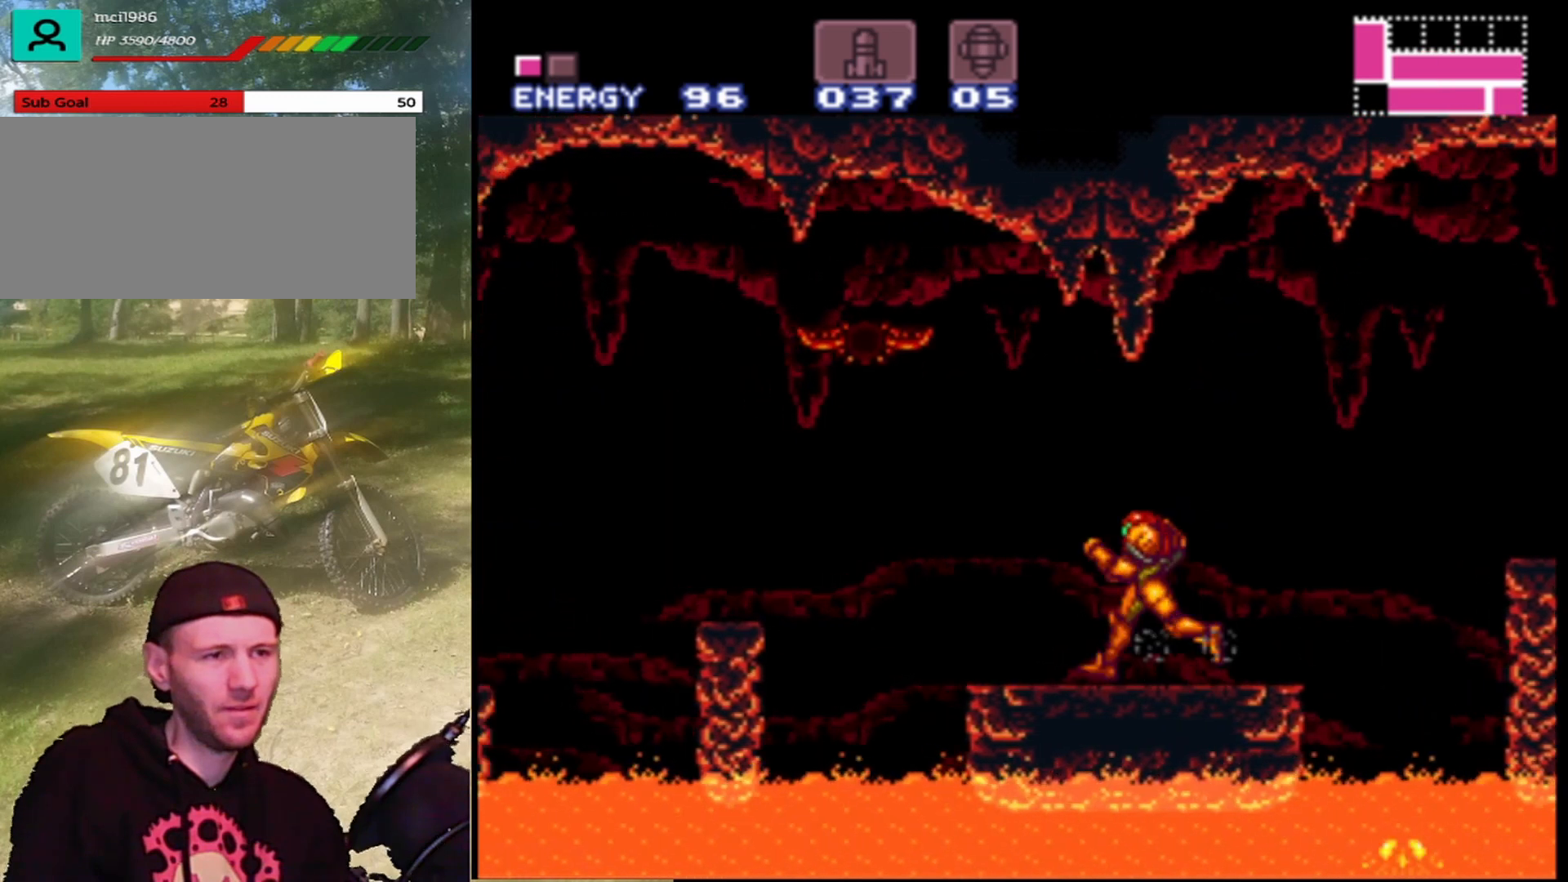
{"buttons": ["B", "DPAD_LEFT"], "events": [[133, "B", "down"]]}
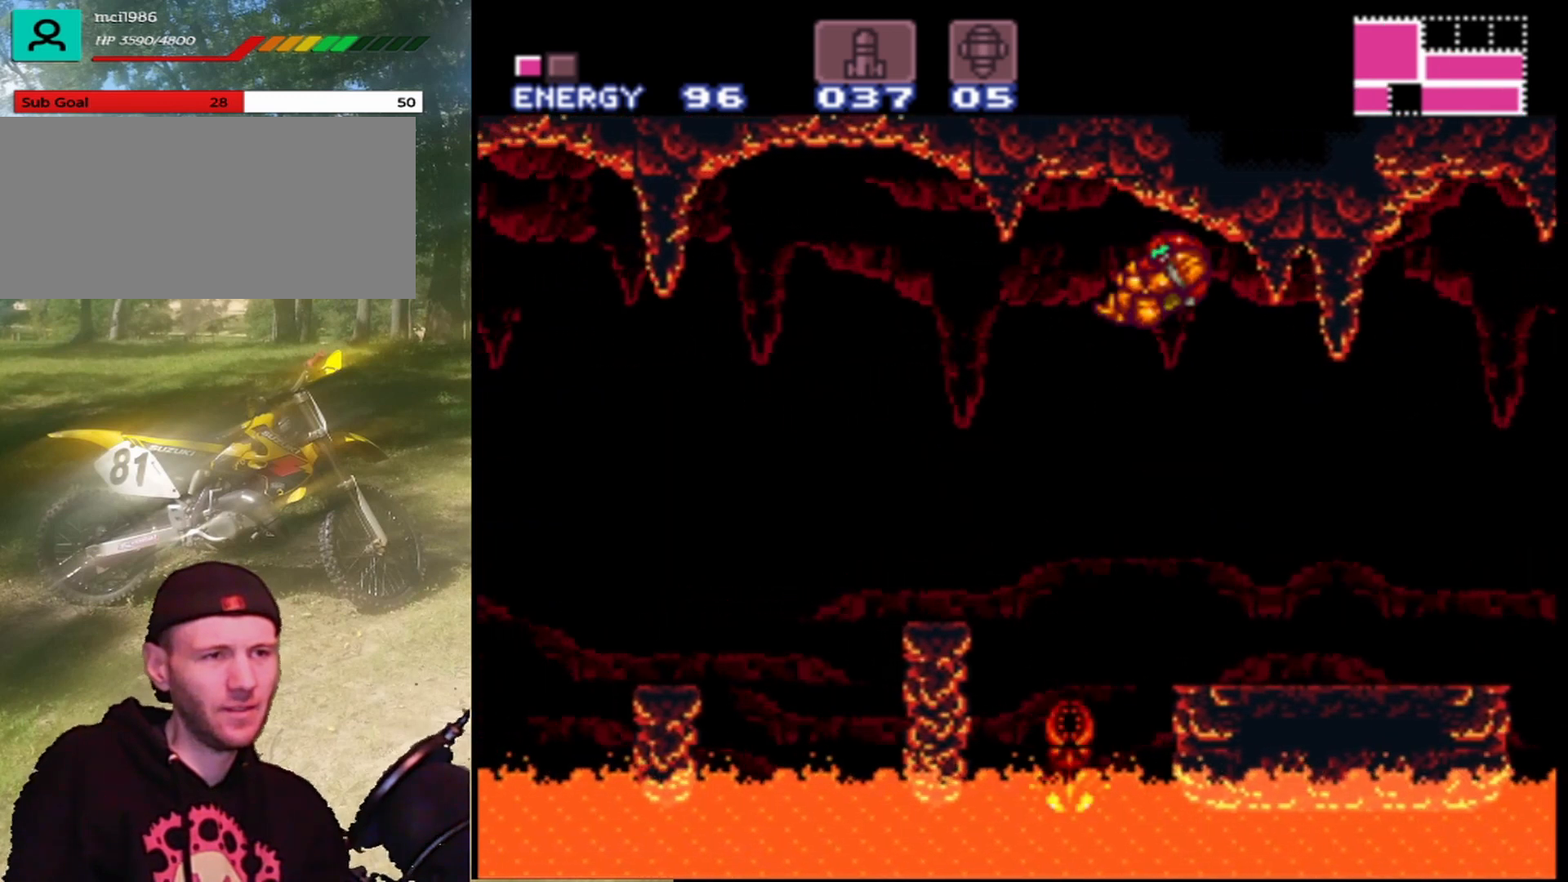
{"buttons": ["DPAD_LEFT"], "events": [[467, "B", "up"]]}
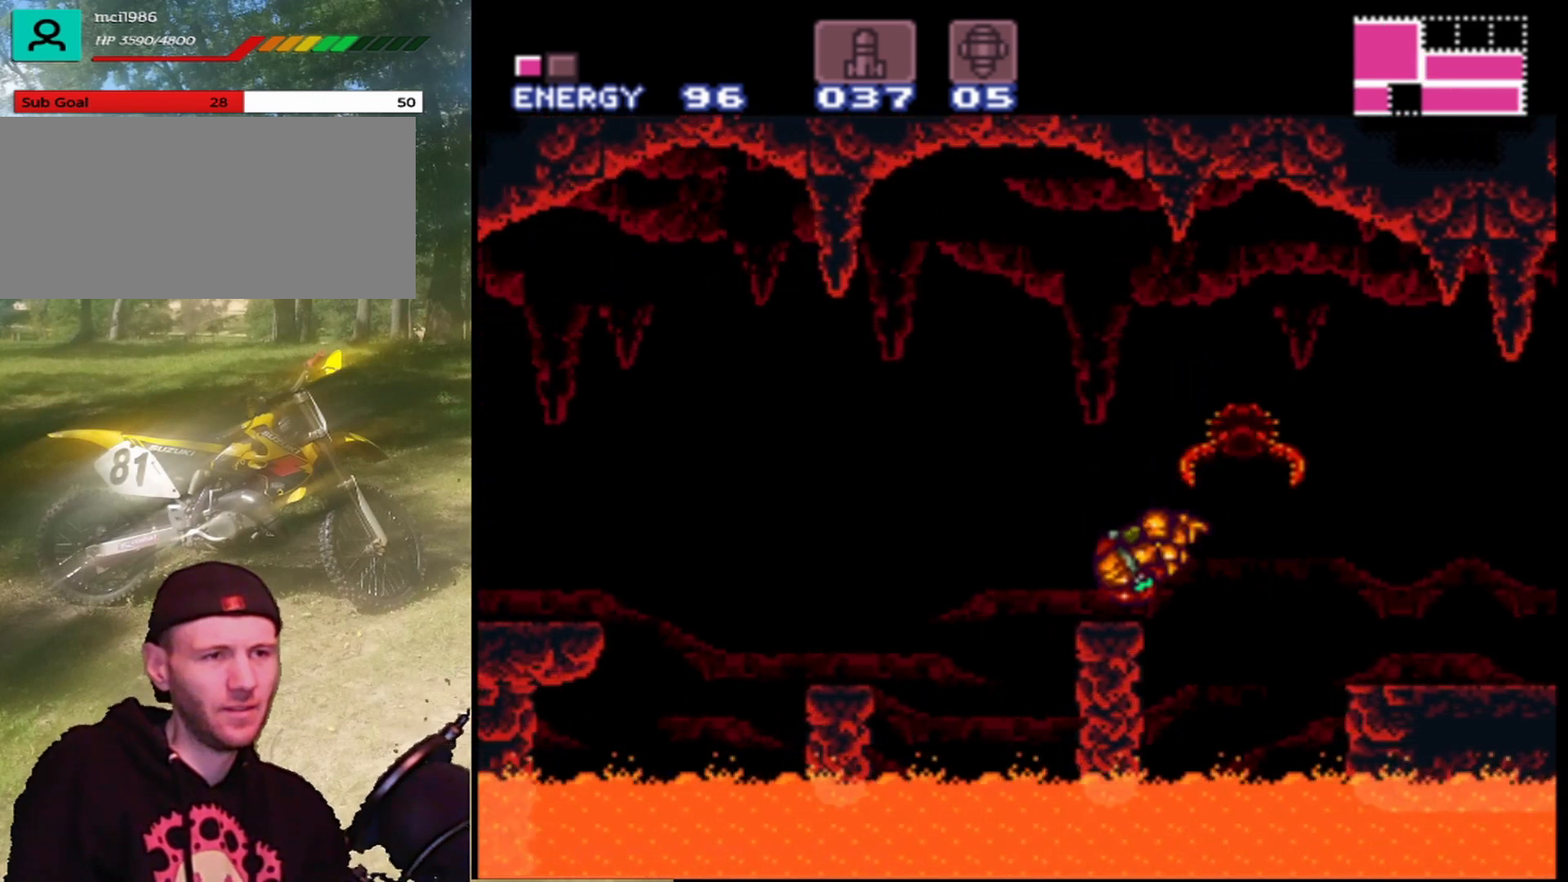
{"buttons": ["DPAD_LEFT"], "events": [[67, "B", "down"], [333, "B", "up"]]}
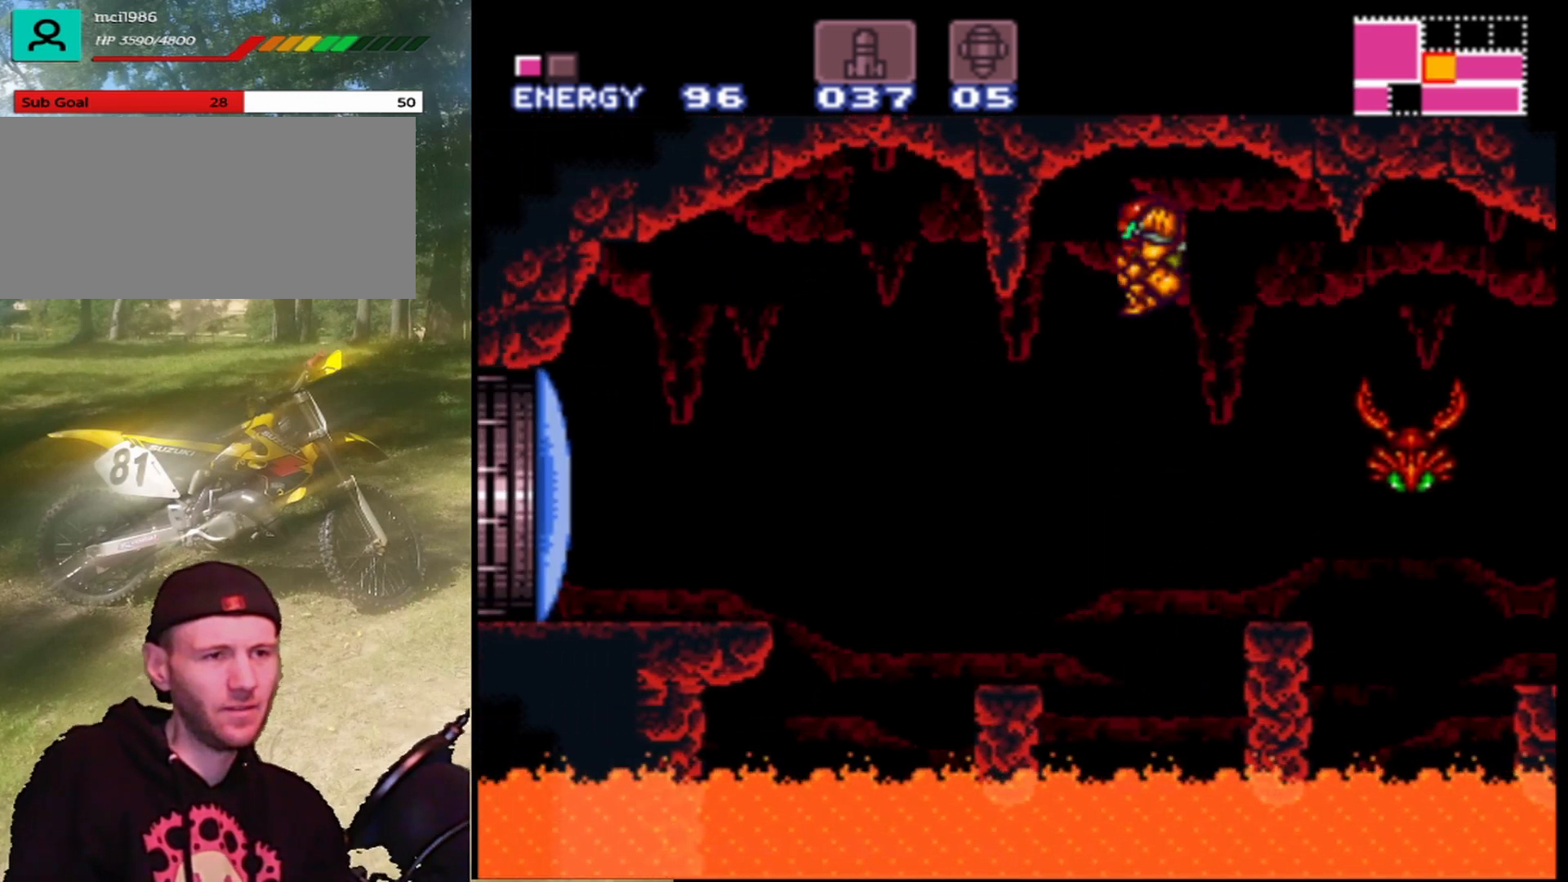
{"buttons": ["DPAD_LEFT"], "events": []}
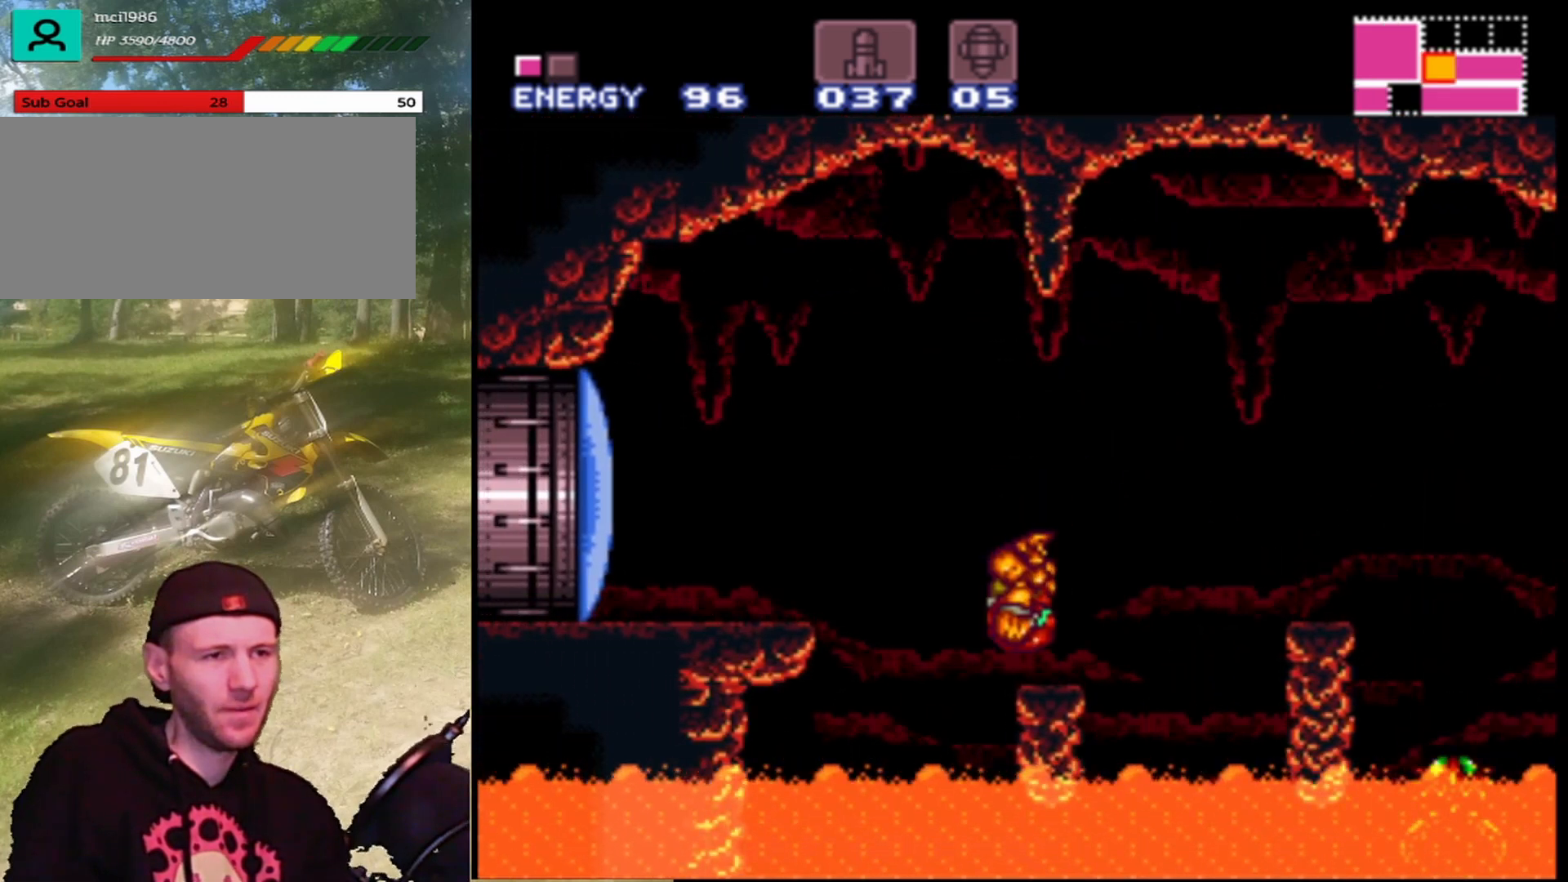
{"buttons": ["B", "DPAD_LEFT"], "events": [[67, "B", "down"], [233, "B", "up"], [300, "B", "down"]]}
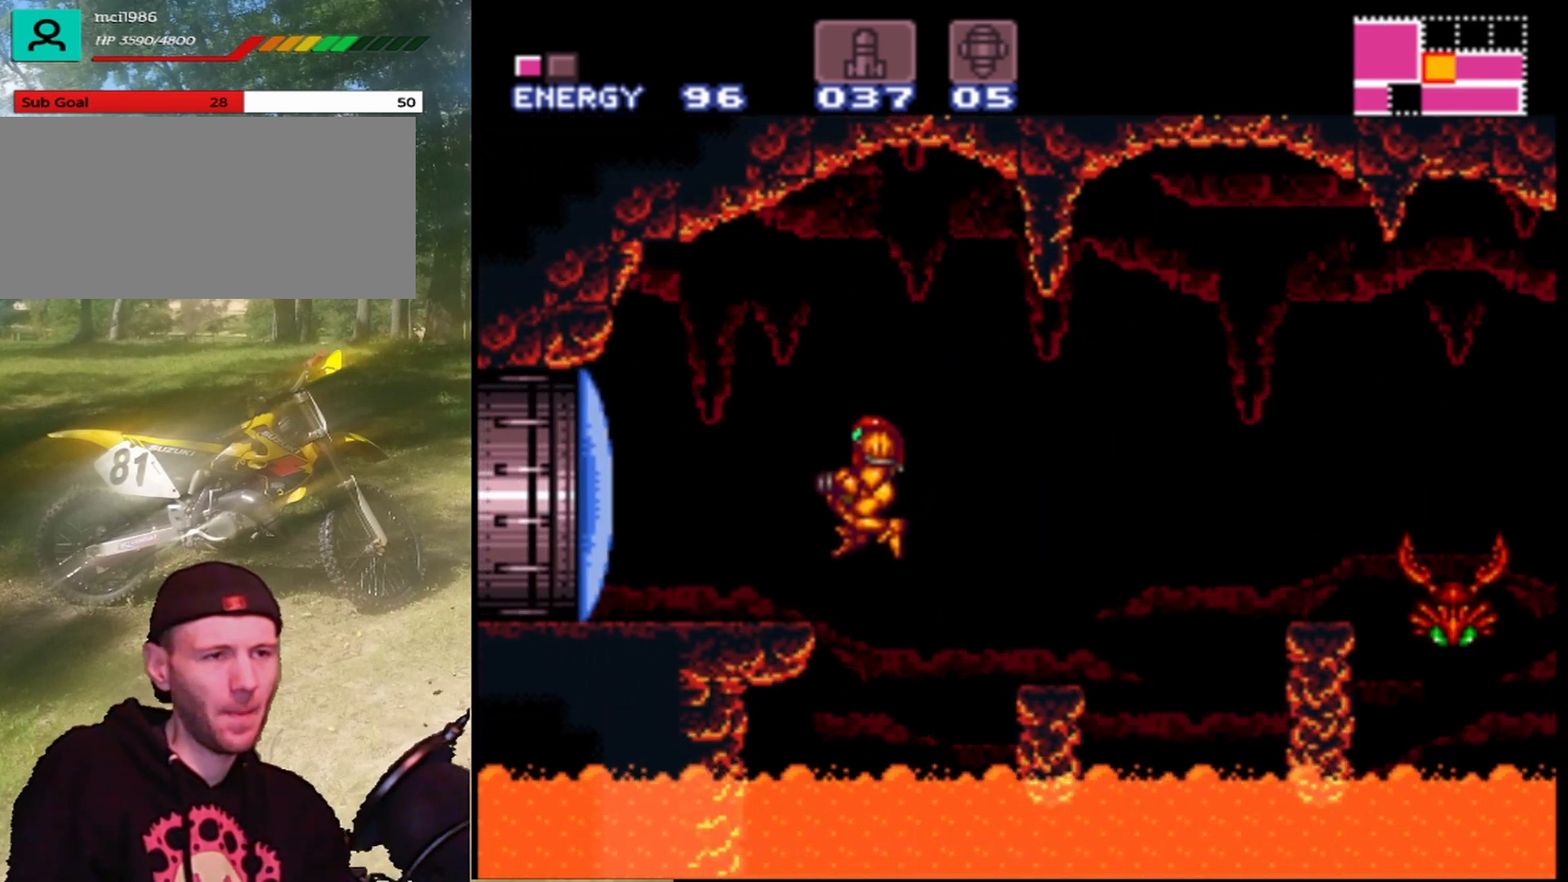
{"buttons": ["Y", "DPAD_LEFT"], "events": [[33, "B", "up"], [233, "Y", "down"], [333, "Y", "up"], [433, "Y", "down"]]}
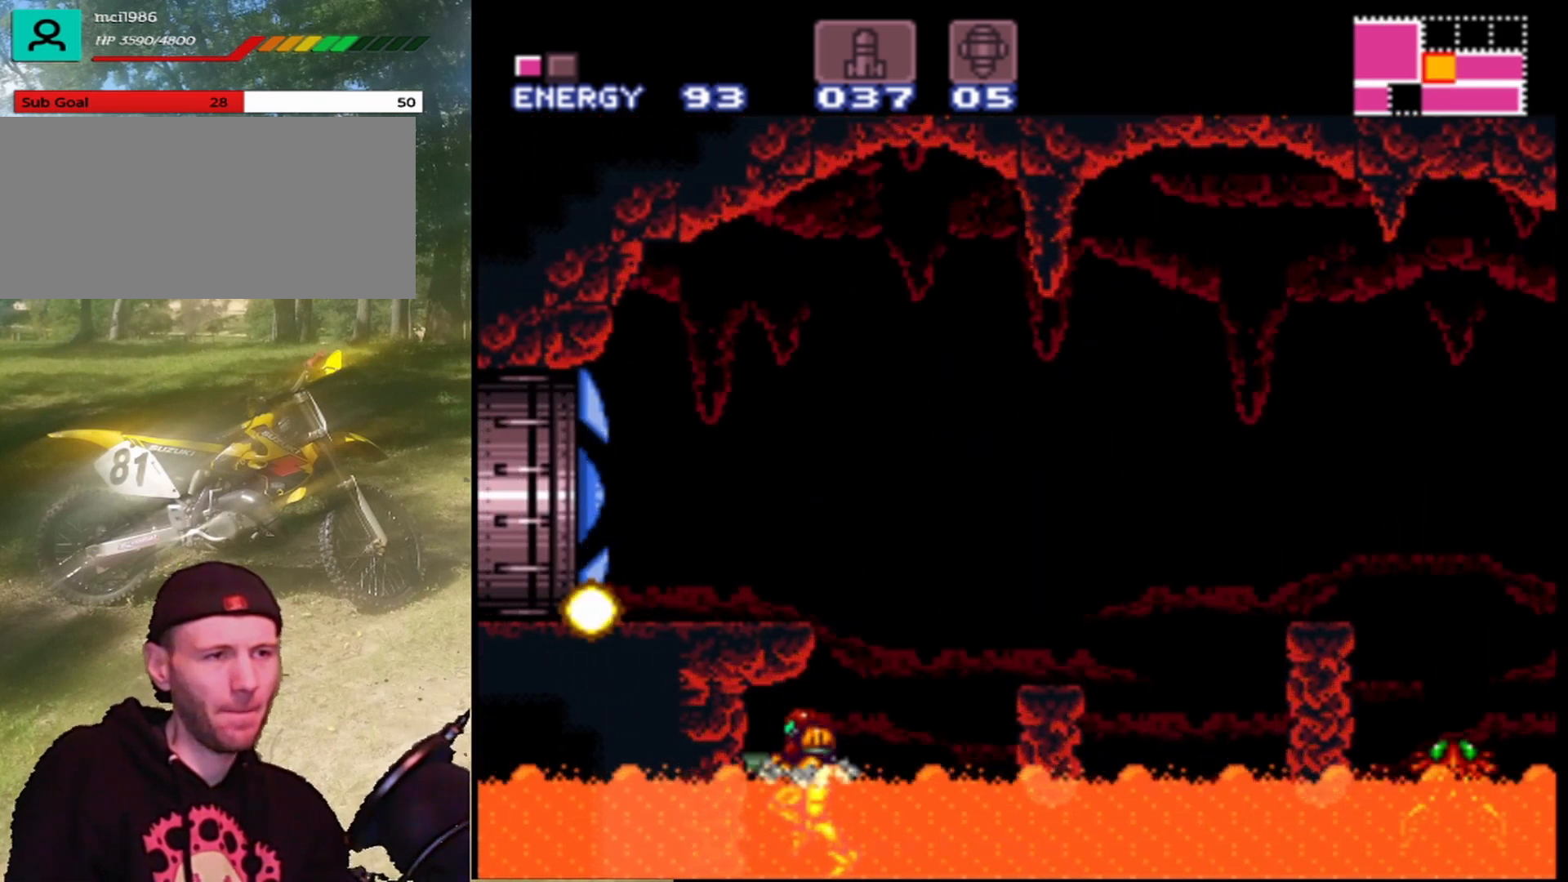
{"buttons": ["B"], "events": [[67, "Y", "up"], [167, "B", "down"], [200, "DPAD_LEFT", "up"]]}
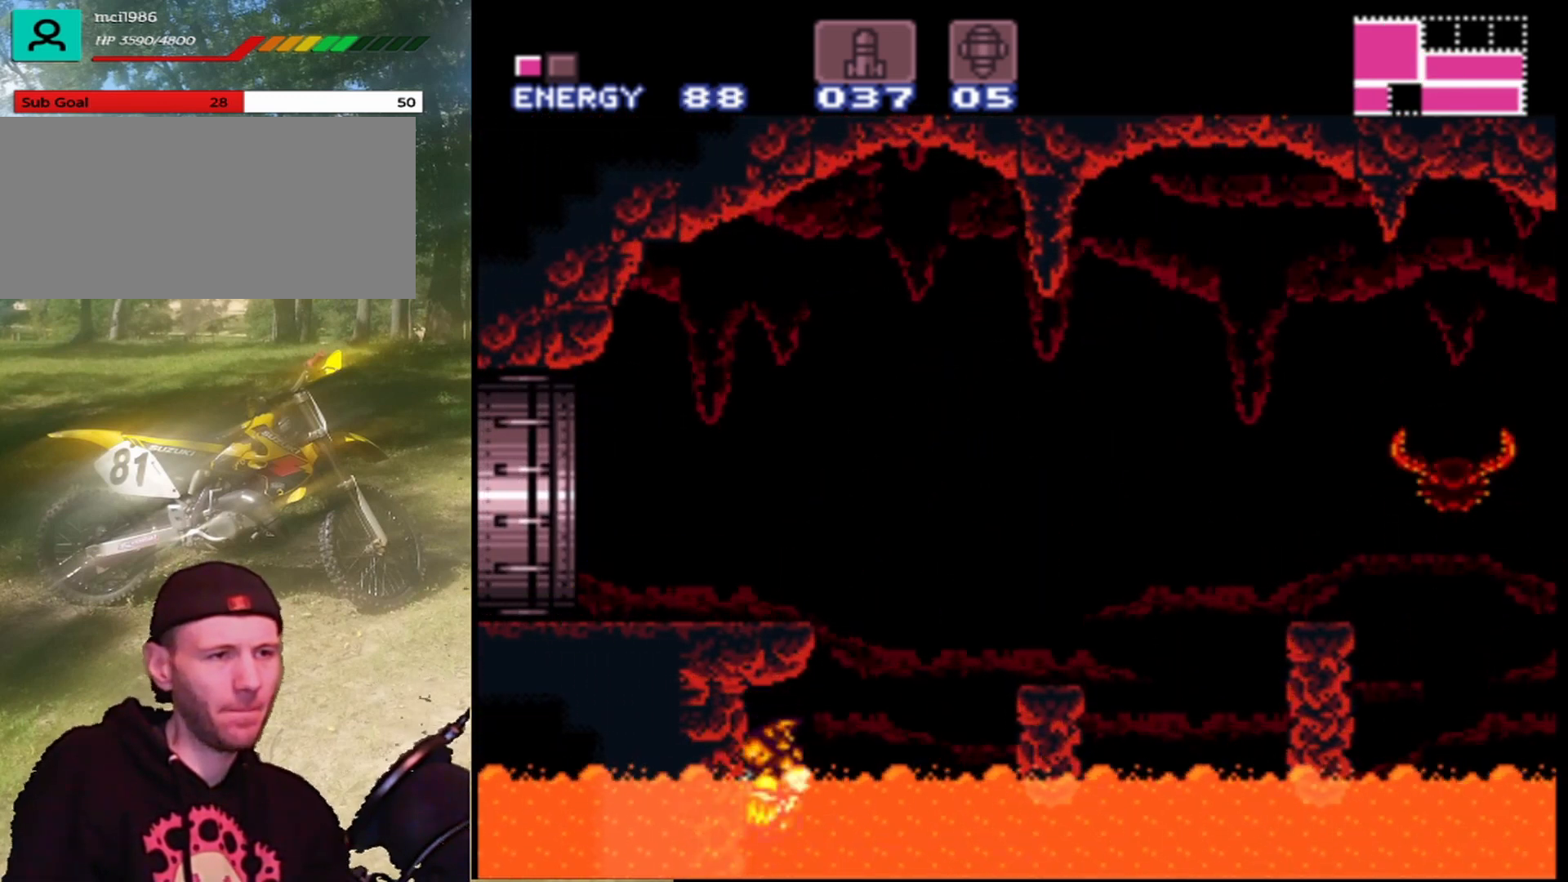
{"buttons": ["B", "DPAD_UP", "DPAD_RIGHT"], "events": [[100, "DPAD_RIGHT", "down"], [100, "DPAD_UP", "down"], [133, "B", "up"], [333, "DPAD_UP", "up"], [467, "B", "down"], [467, "DPAD_UP", "down"]]}
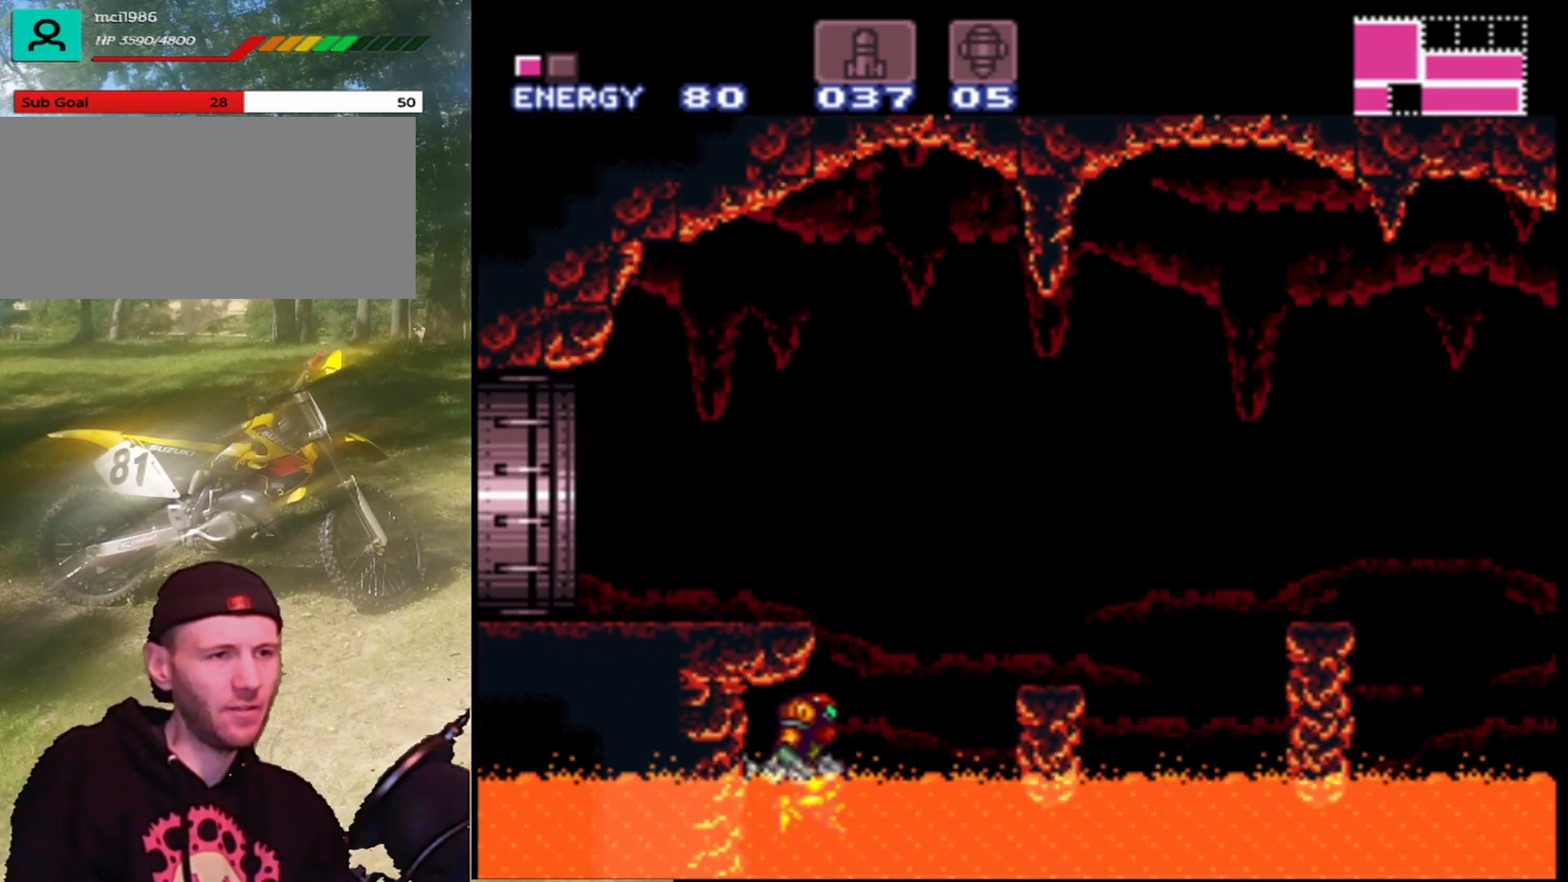
{"buttons": ["DPAD_UP", "DPAD_RIGHT"], "events": [[33, "DPAD_UP", "up"], [67, "DPAD_LEFT", "down"], [67, "DPAD_RIGHT", "up"], [433, "B", "up"], [433, "DPAD_LEFT", "up"], [433, "DPAD_UP", "down"], [467, "DPAD_RIGHT", "down"]]}
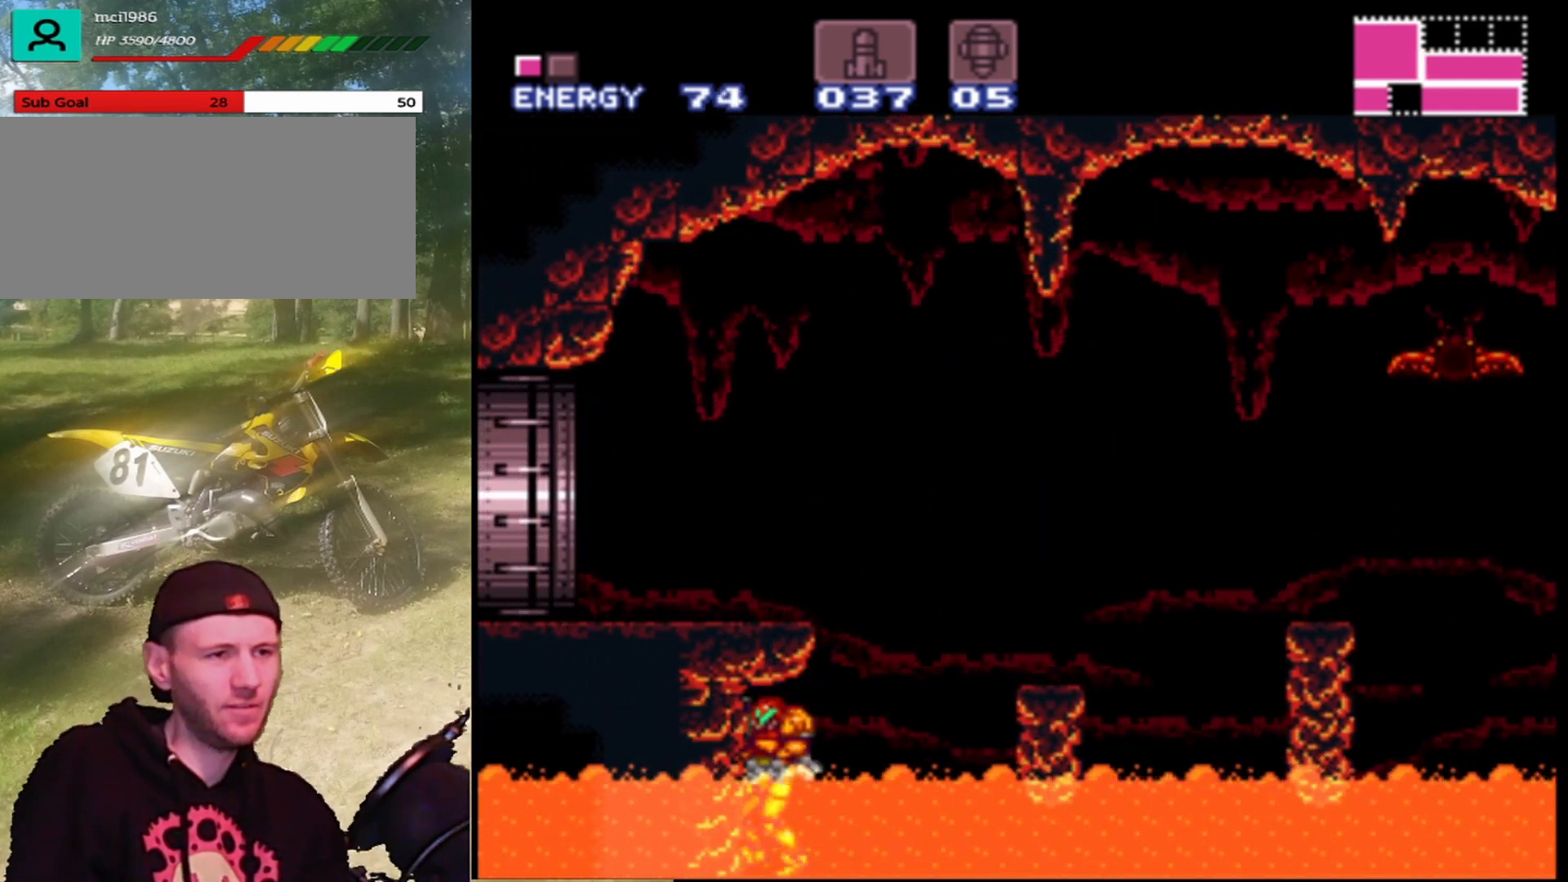
{"buttons": ["B", "DPAD_RIGHT"], "events": [[100, "B", "down"], [133, "DPAD_UP", "up"], [300, "B", "up"], [500, "B", "down"]]}
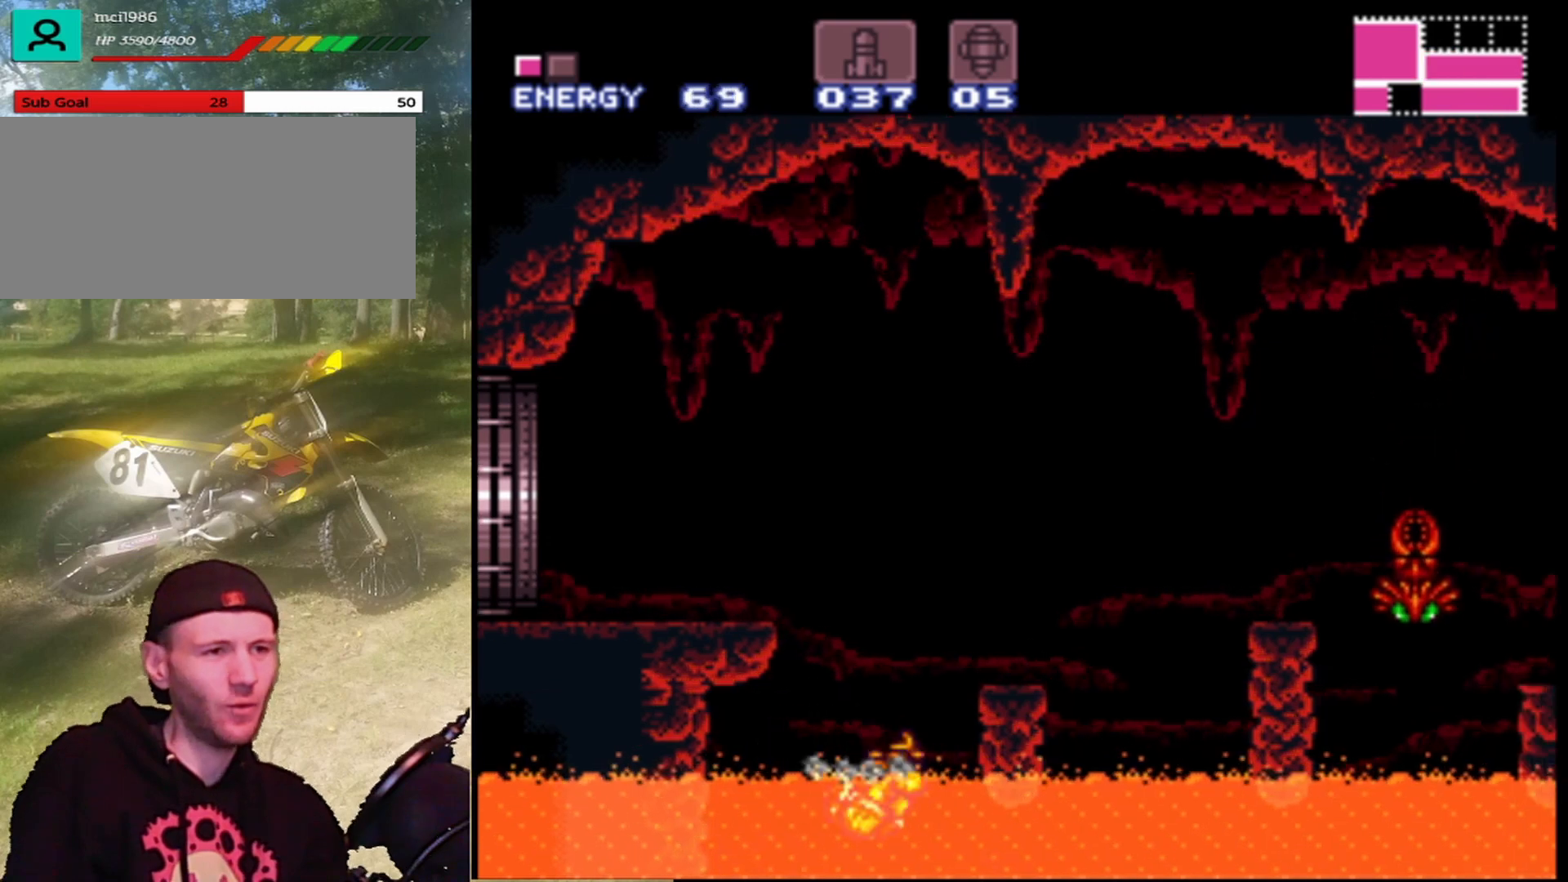
{"buttons": ["B", "DPAD_LEFT"], "events": [[100, "DPAD_RIGHT", "up"], [167, "DPAD_LEFT", "down"]]}
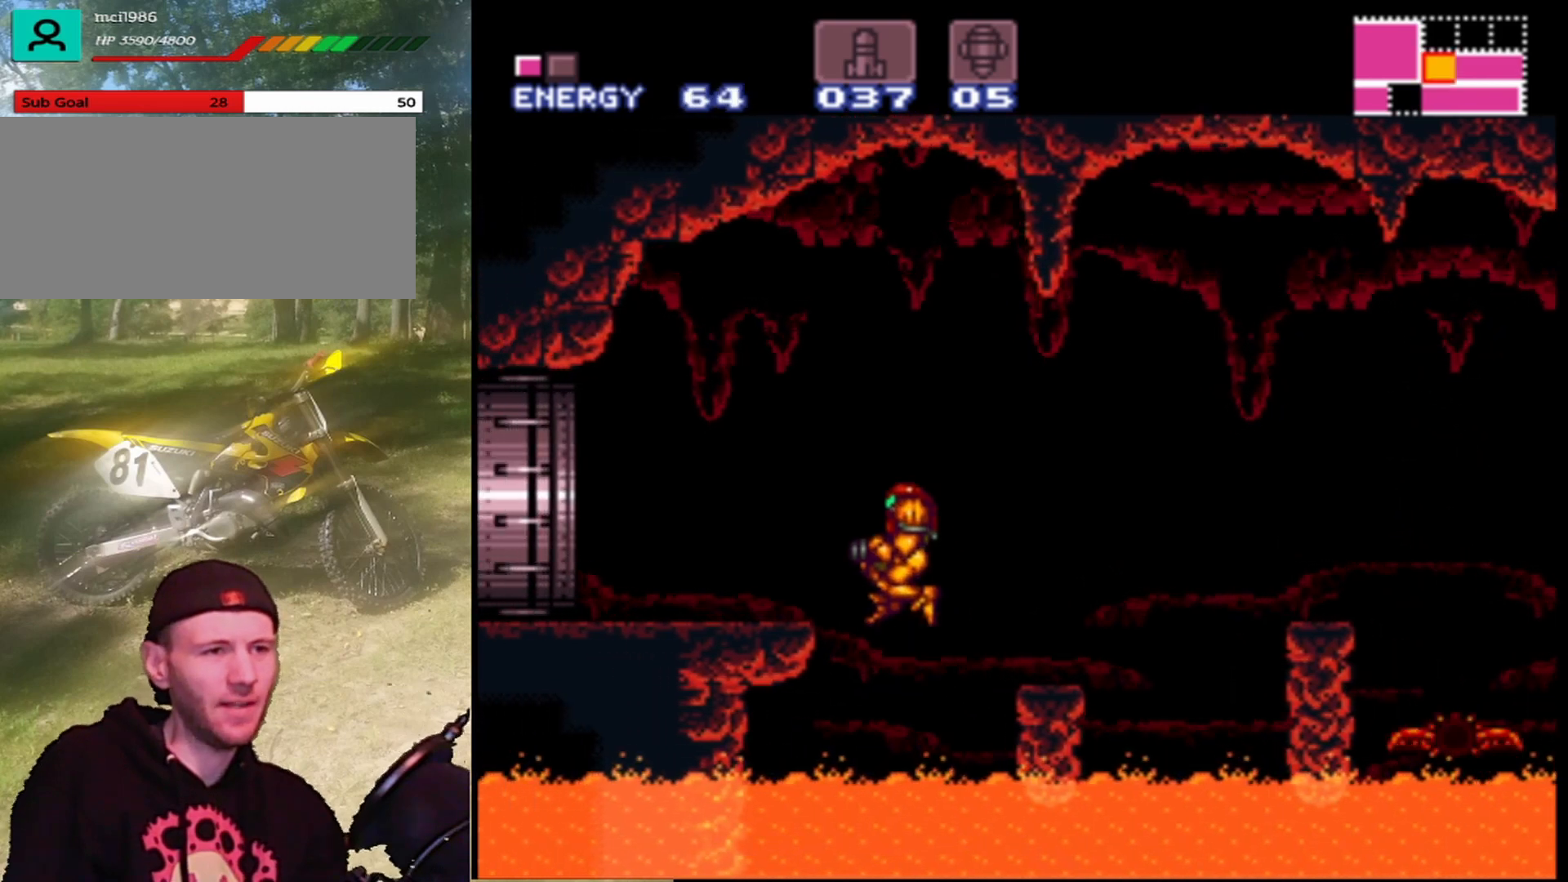
{"buttons": ["DPAD_LEFT"], "events": [[367, "B", "up"]]}
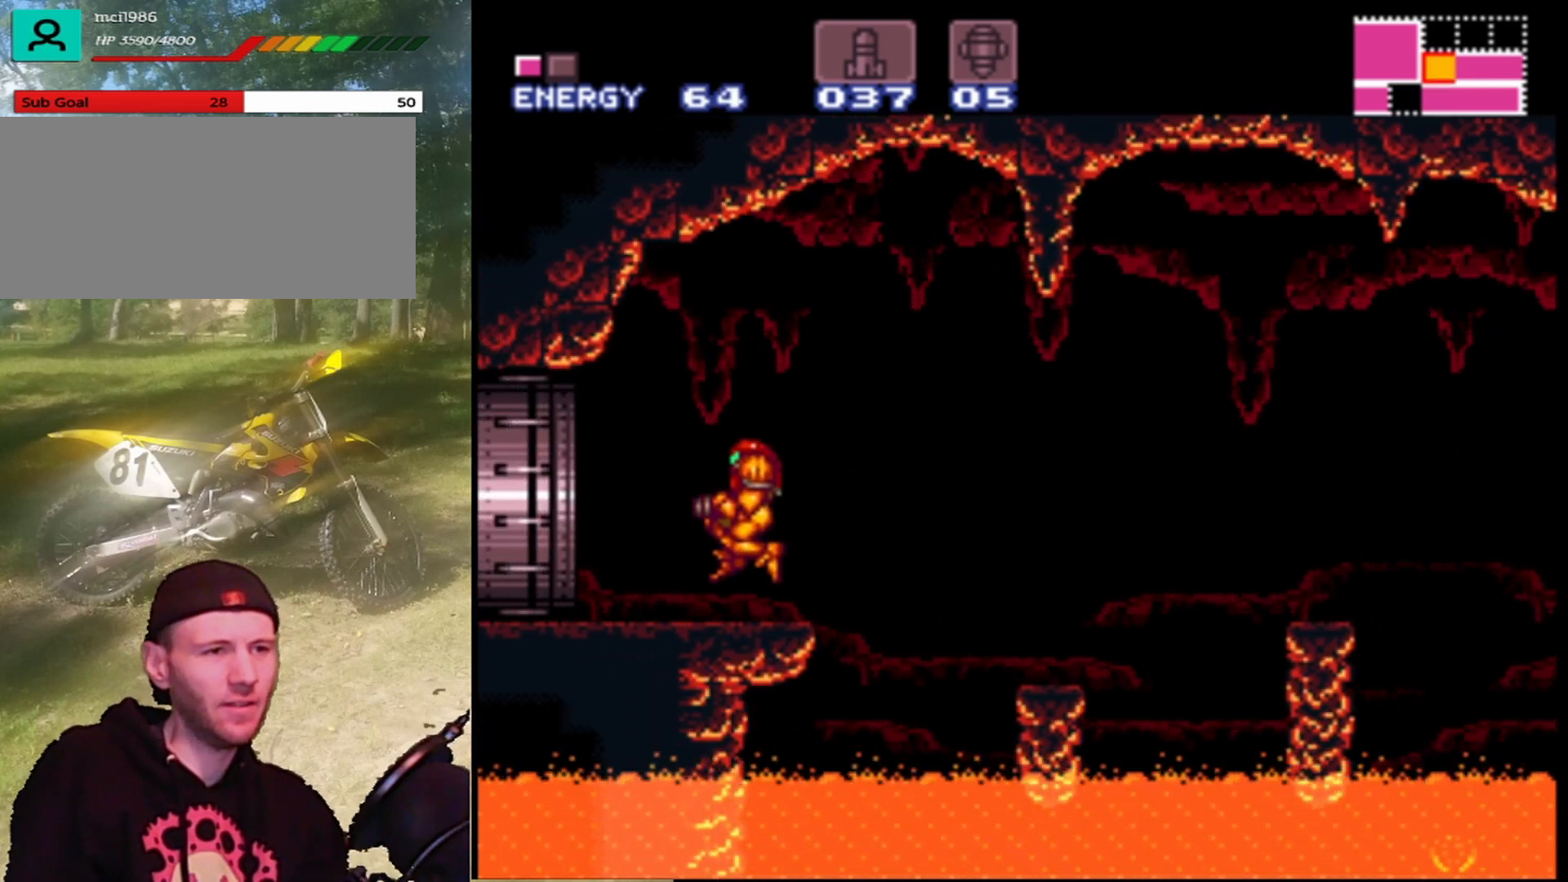
{"buttons": ["DPAD_LEFT"], "events": [[67, "Y", "down"], [200, "Y", "up"]]}
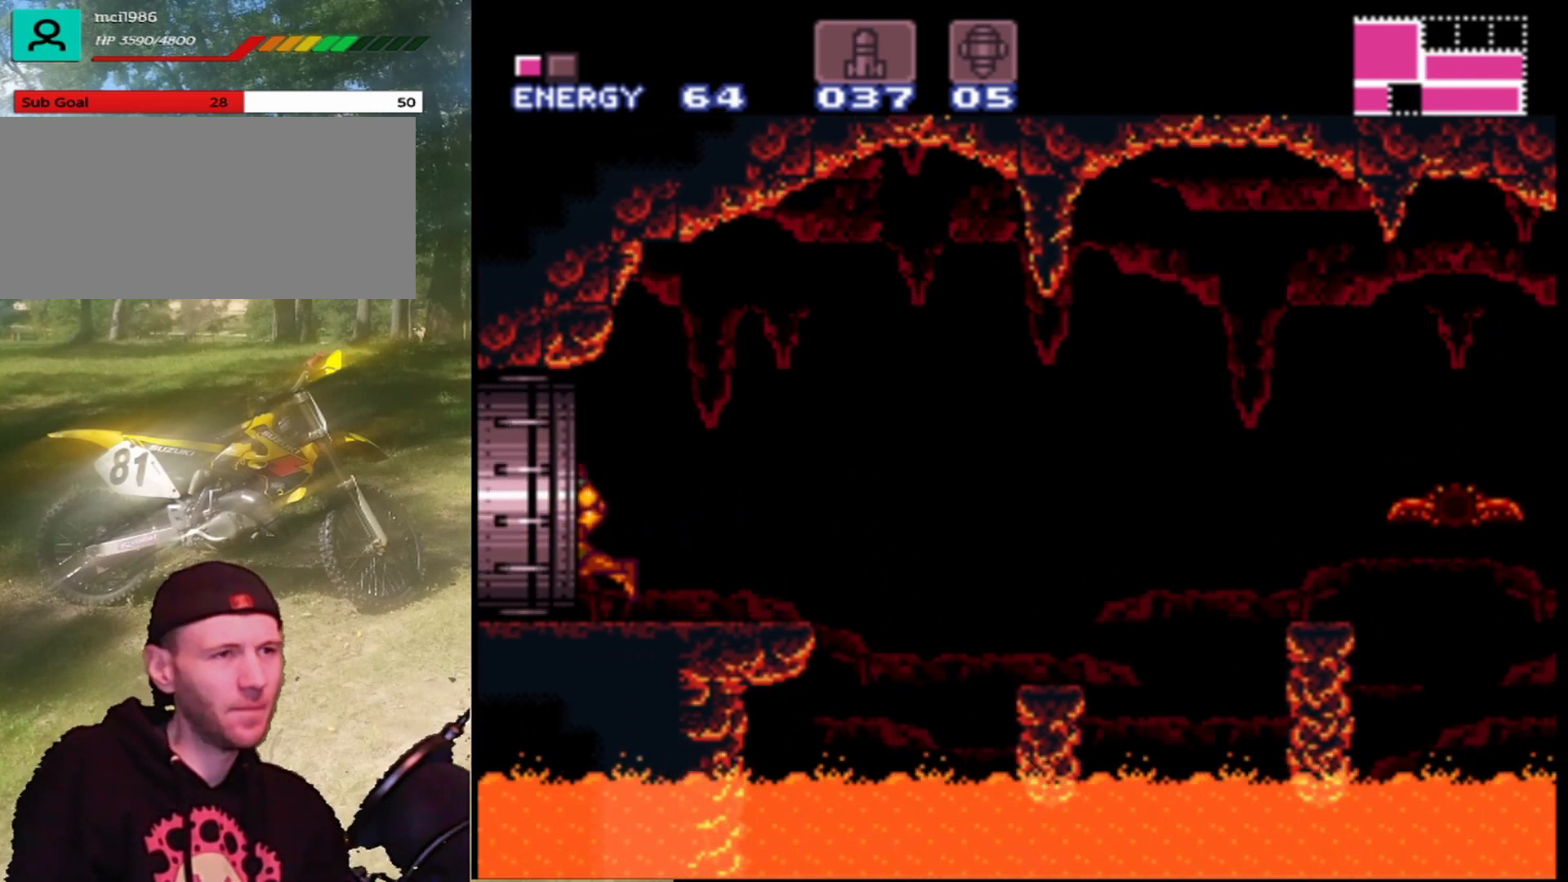
{"buttons": [], "events": [[467, "DPAD_LEFT", "up"]]}
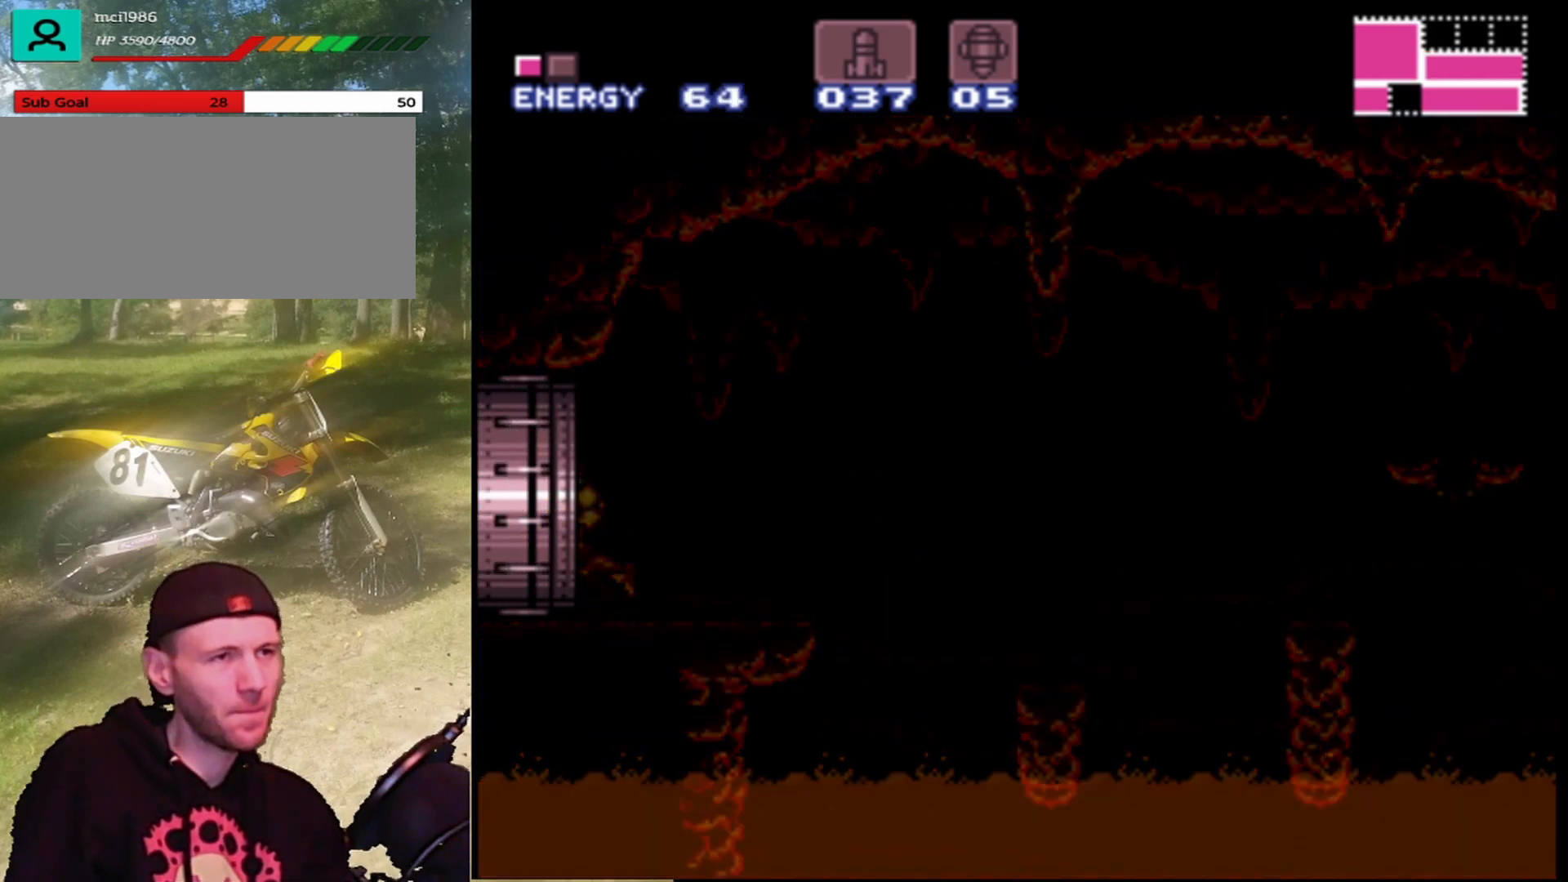
{"buttons": [], "events": []}
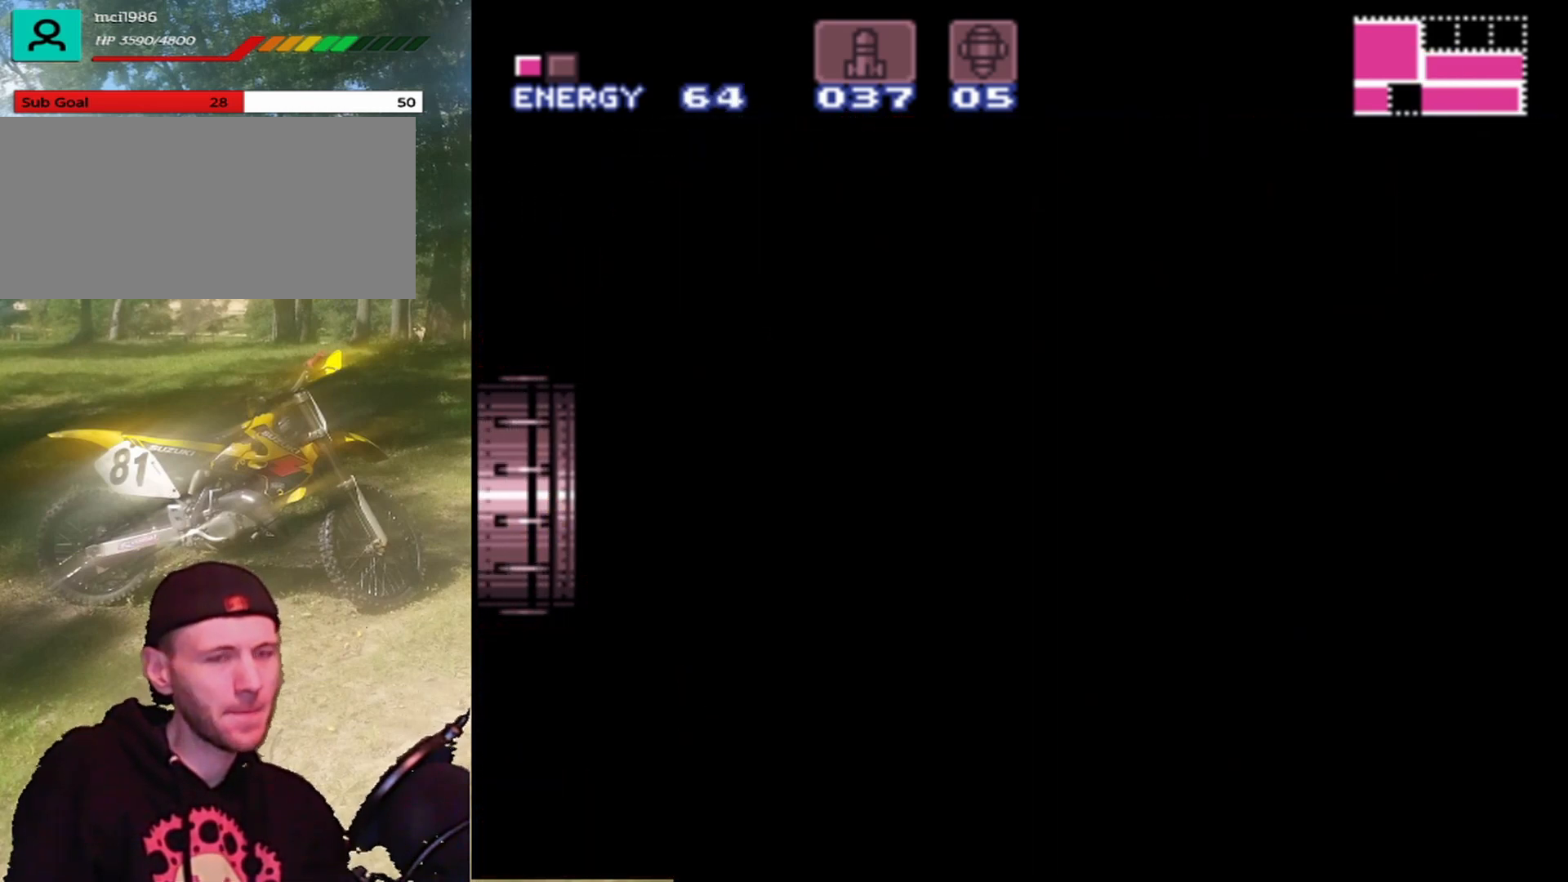
{"buttons": [], "events": []}
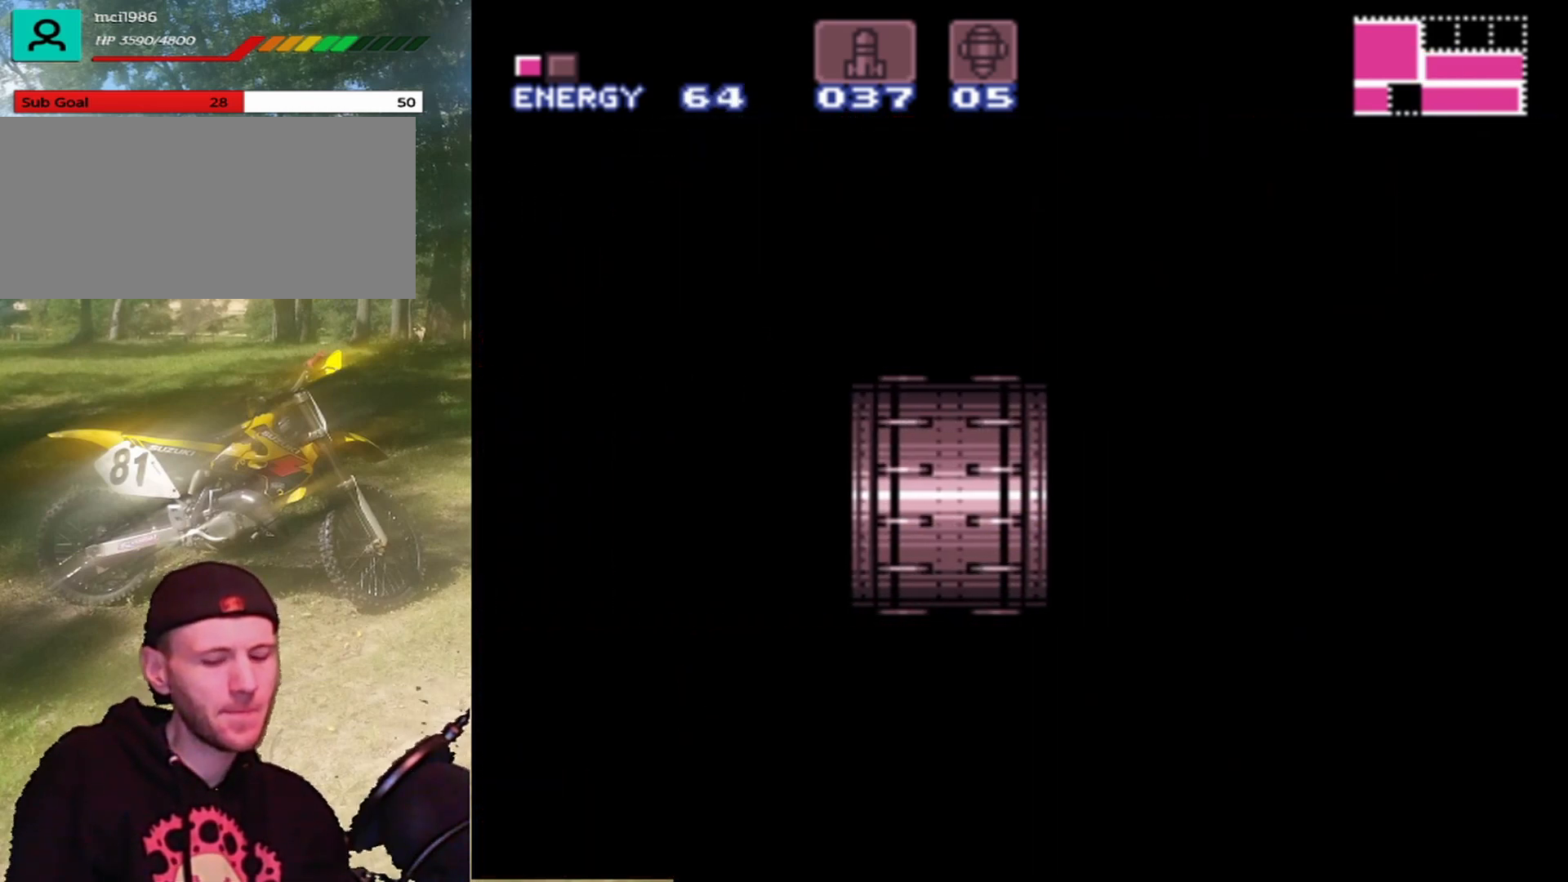
{"buttons": [], "events": []}
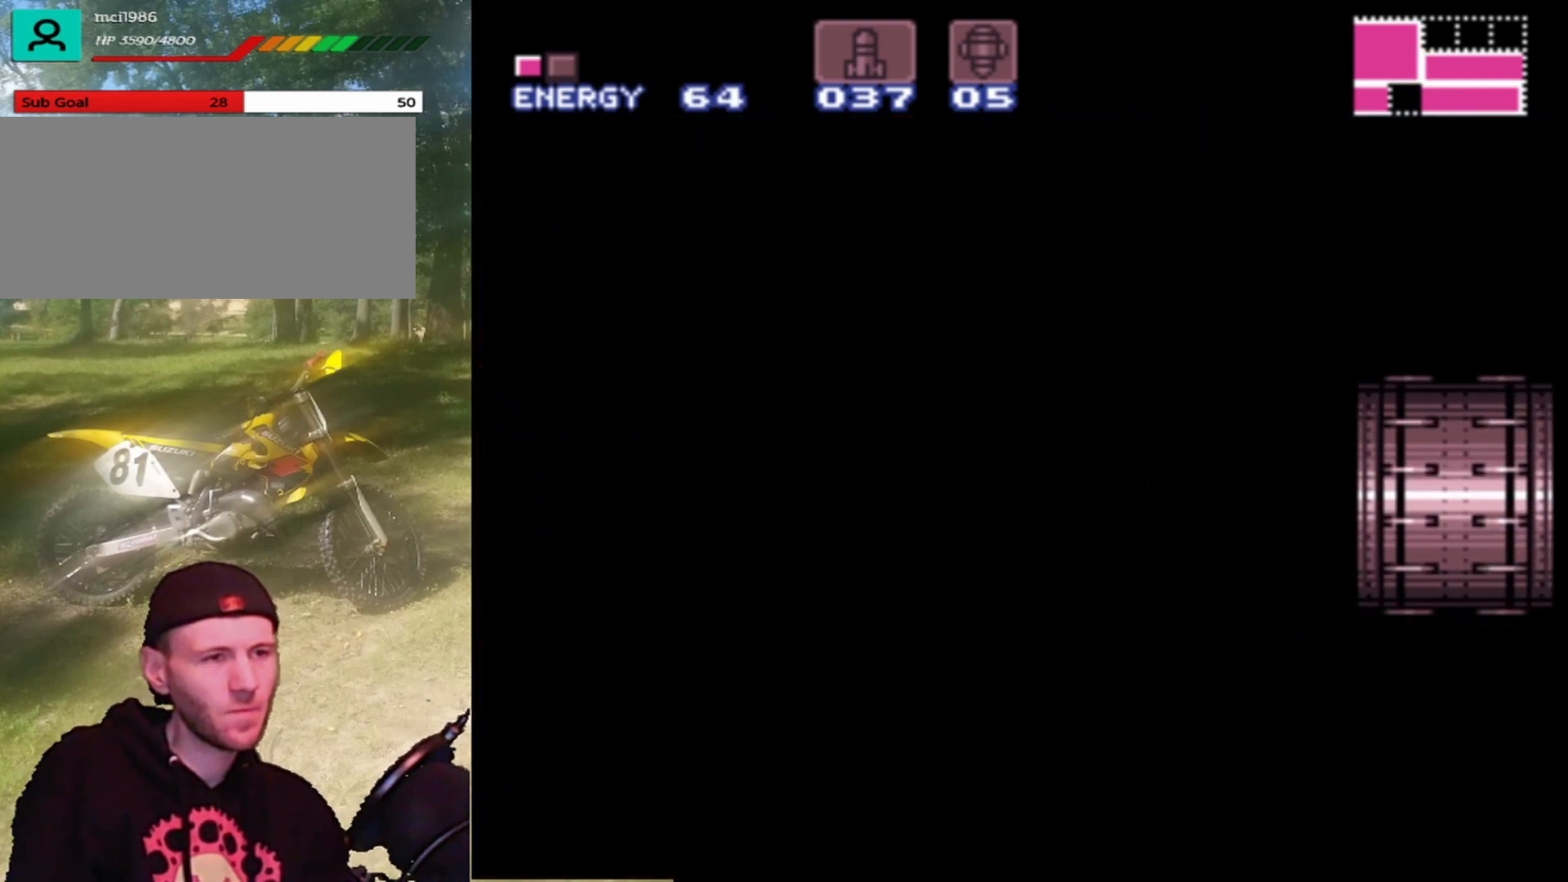
{"buttons": [], "events": []}
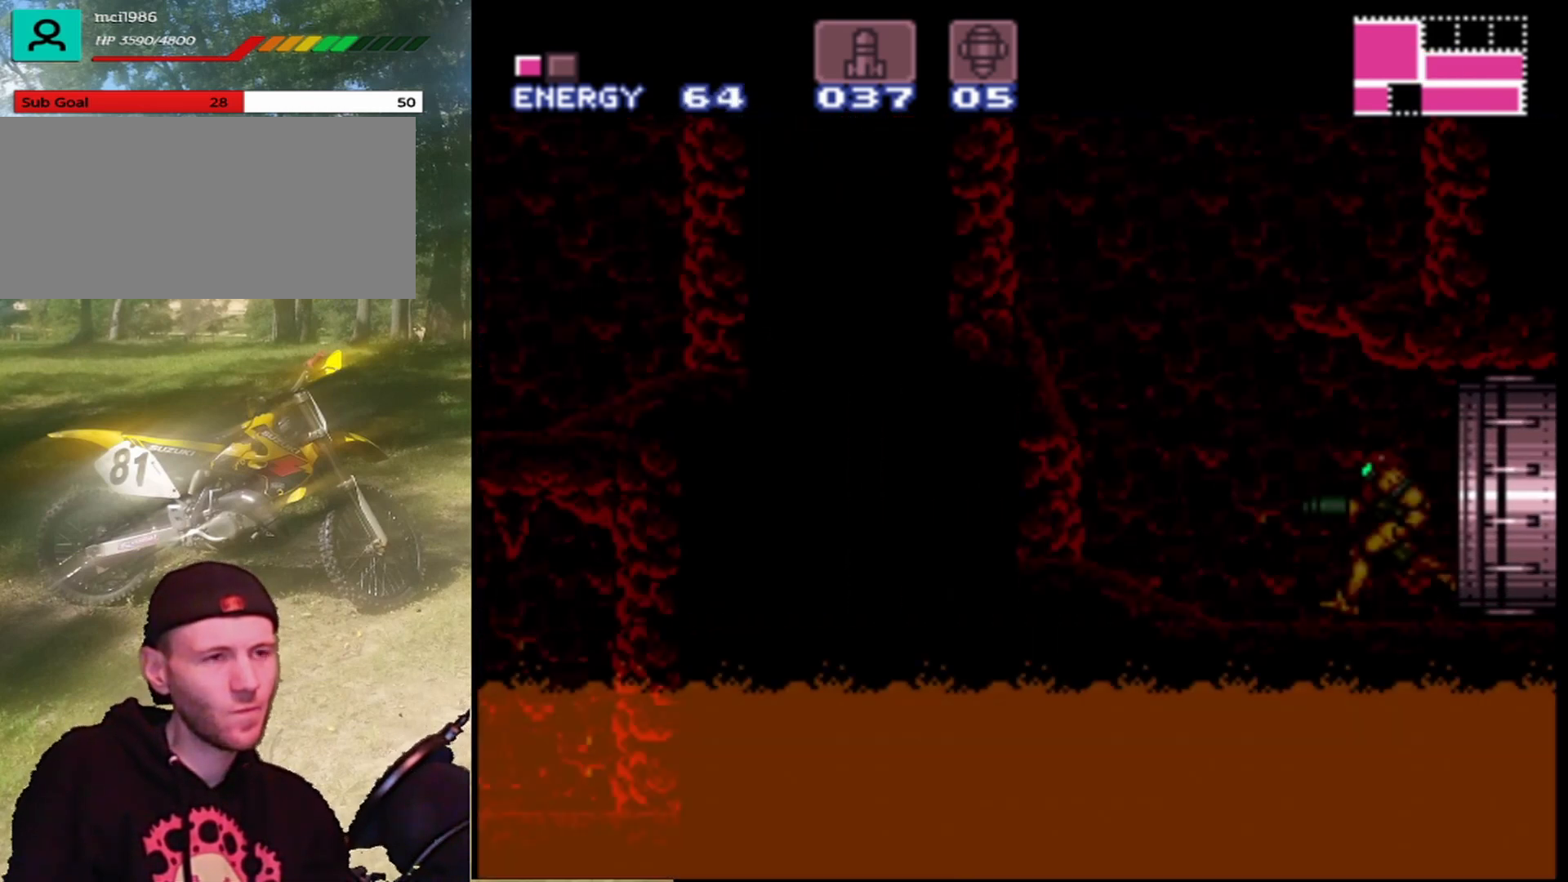
{"buttons": [], "events": []}